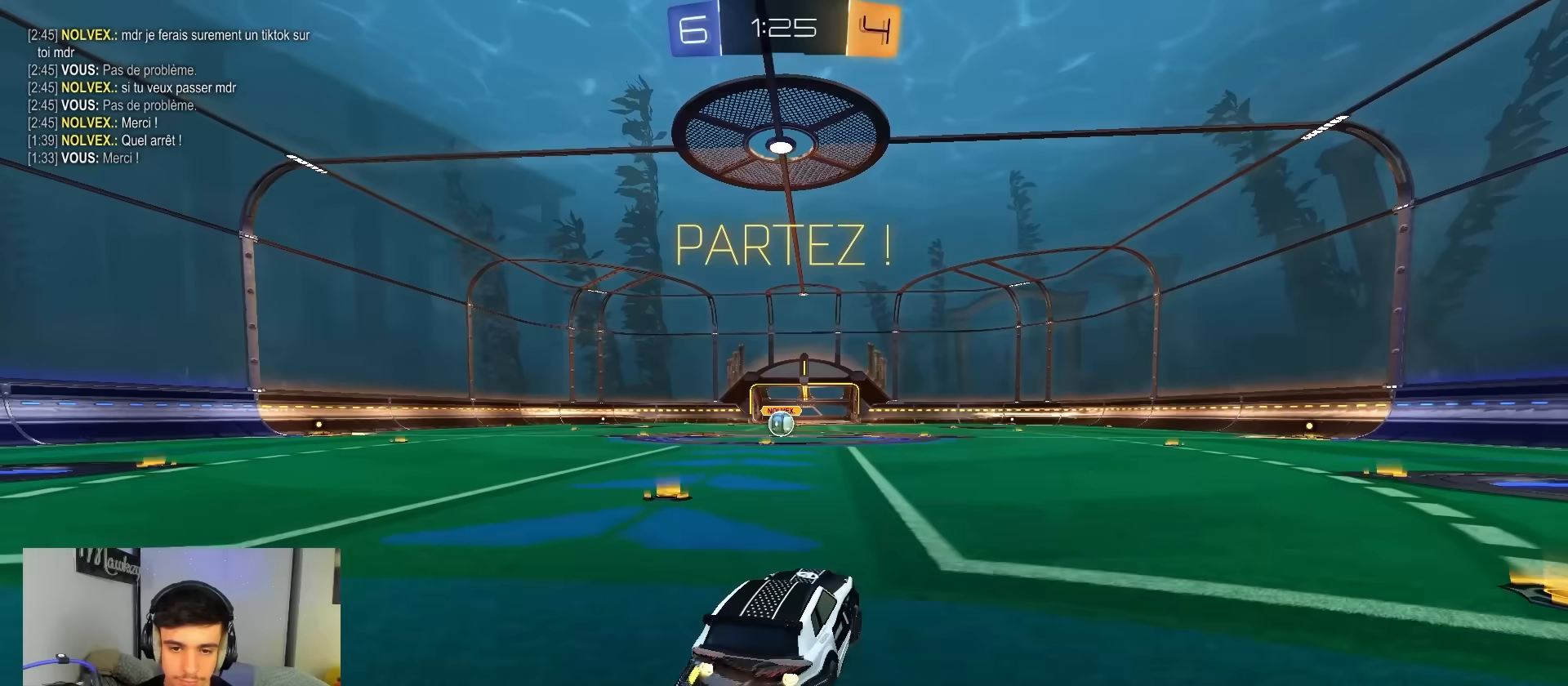
Gameplay with a controller (Xbox layout); each line is a JSON object with the inputs held at the frame after it. "events" lists button and stick changes between this image and that frame as [ms after this image, input, new state], when the widget could be followed in between.
{"buttons": ["B", "R1"], "left_stick": "left", "right_stick": "center", "events": [[17, "A", "down"], [67, "left_stick", "down"], [250, "A", "up"], [500, "left_stick", "left"]]}
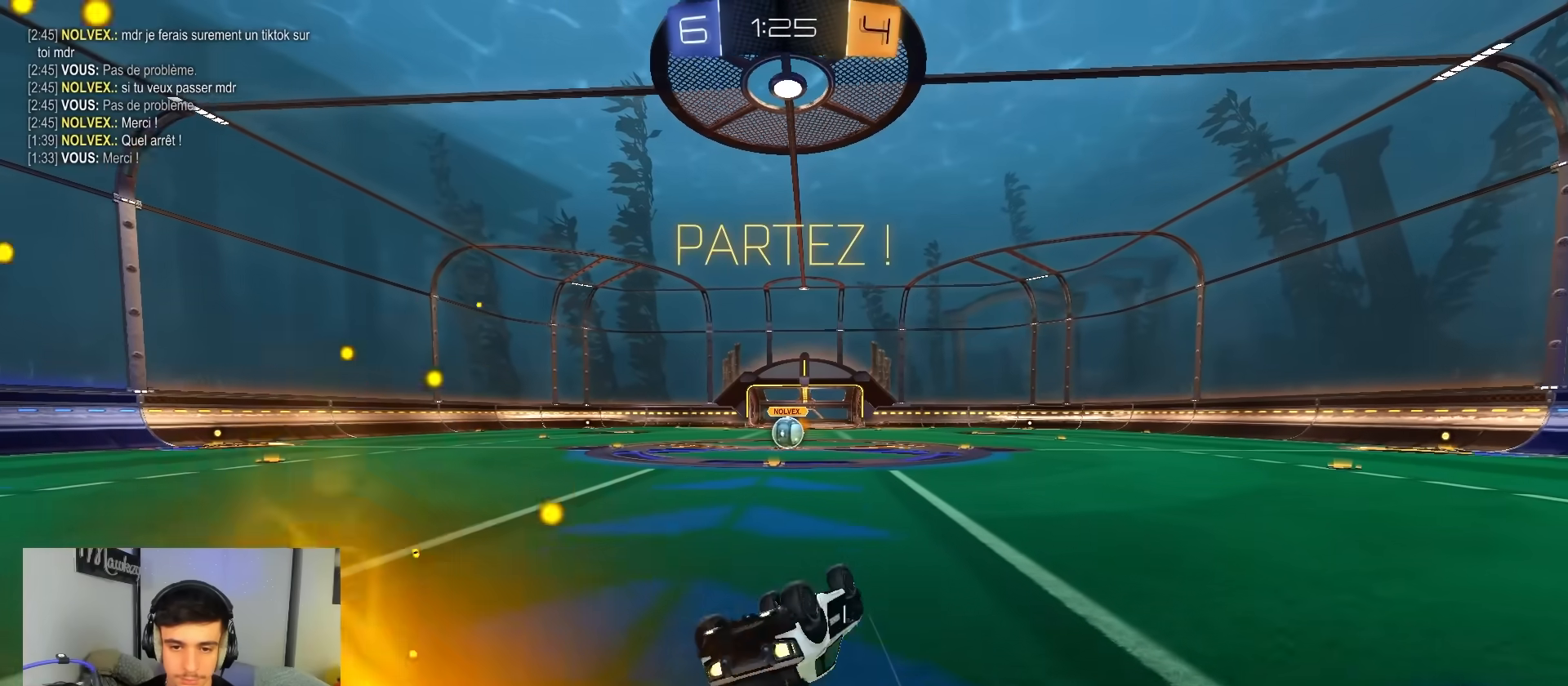
{"buttons": ["R2"], "left_stick": "center", "right_stick": "center", "events": [[50, "left_stick", "down-left"], [317, "B", "up"], [333, "R1", "up"], [383, "left_stick", "center"], [400, "R2", "down"]]}
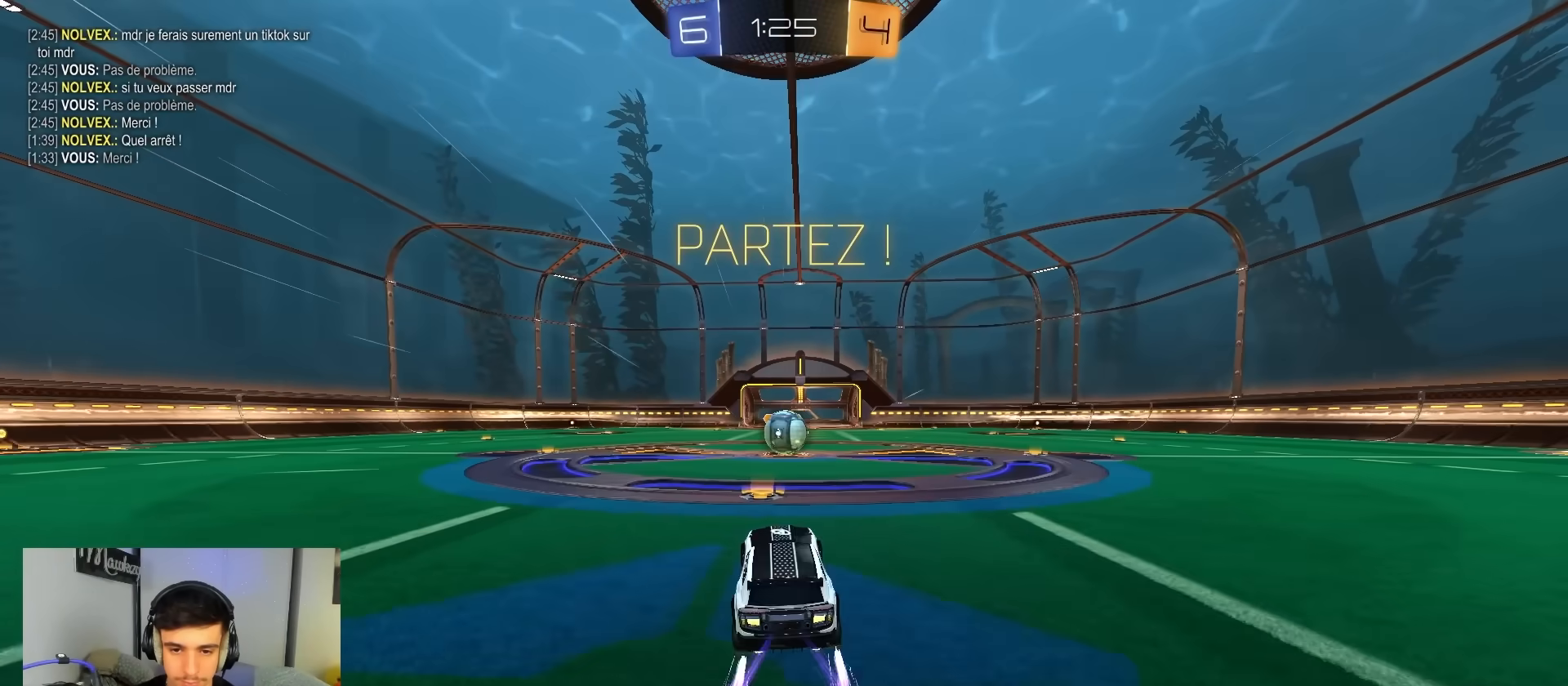
{"buttons": [], "left_stick": "center", "right_stick": "center", "events": [[83, "R2", "up"], [167, "left_stick", "right"], [250, "left_stick", "center"], [317, "A", "down"], [333, "A", "up"]]}
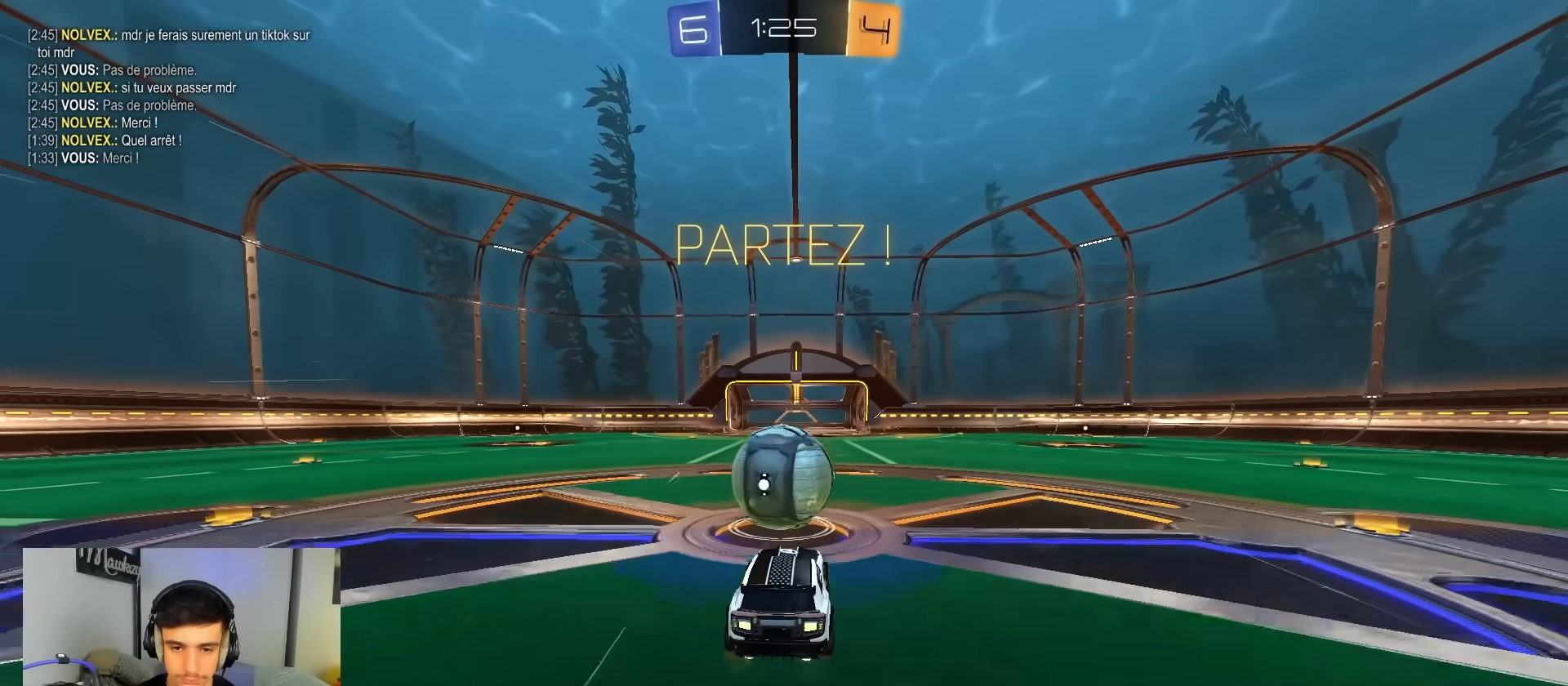
{"buttons": ["R1"], "left_stick": "right", "right_stick": "center", "events": [[317, "left_stick", "right"], [417, "R1", "down"]]}
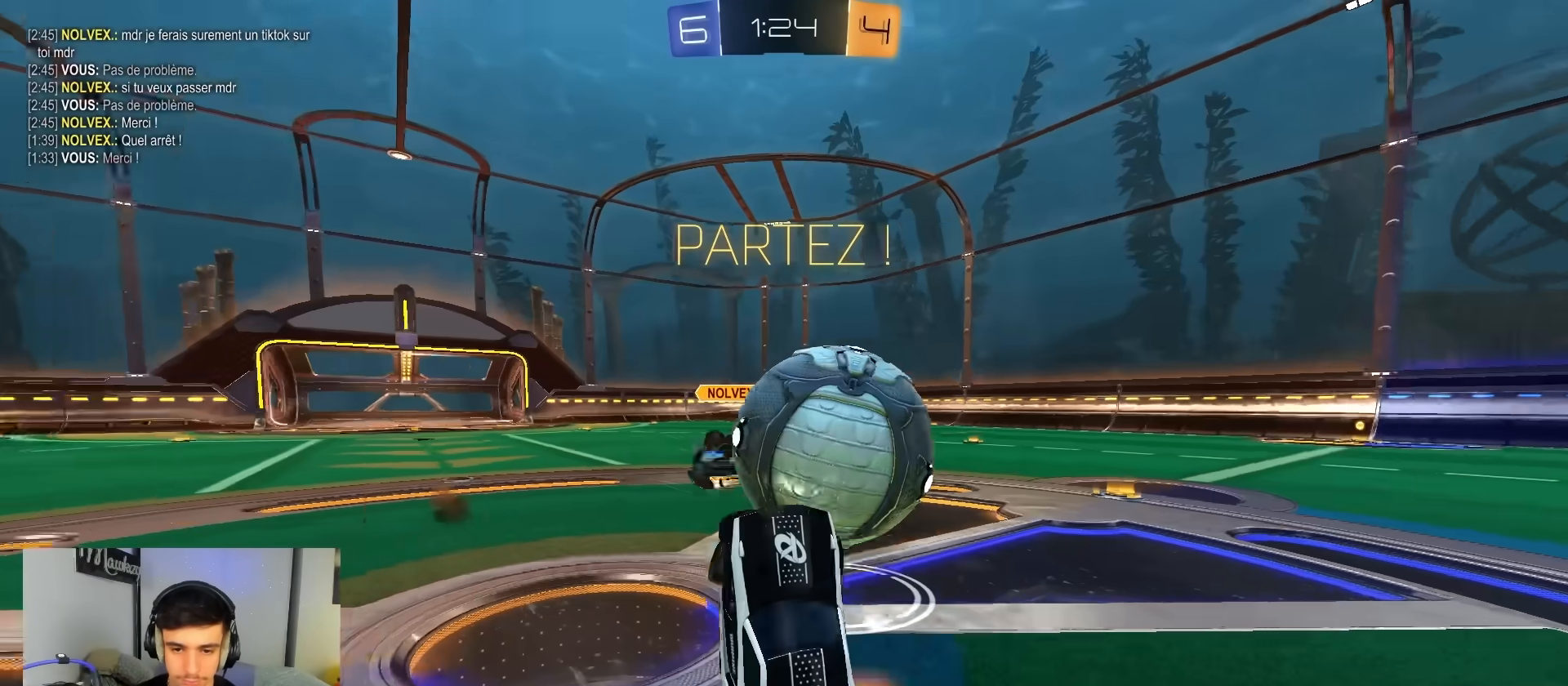
{"buttons": ["R2"], "left_stick": "up", "right_stick": "center", "events": [[17, "left_stick", "up-right"], [233, "R2", "down"], [267, "R1", "up"], [333, "left_stick", "up"], [383, "A", "down"], [500, "A", "up"]]}
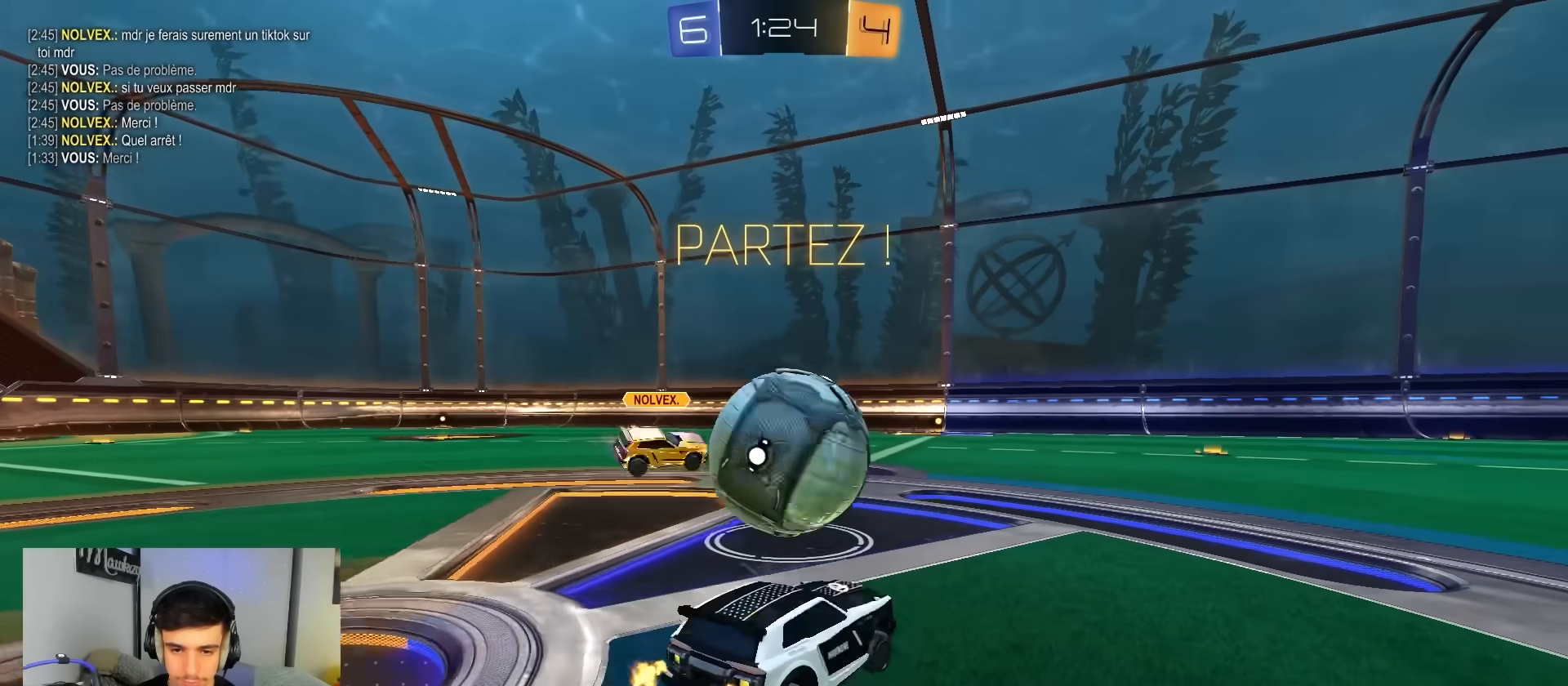
{"buttons": ["A", "B", "R2"], "left_stick": "left", "right_stick": "center", "events": [[133, "left_stick", "left"], [267, "B", "down"], [283, "left_stick", "center"], [333, "left_stick", "left"], [483, "A", "down"]]}
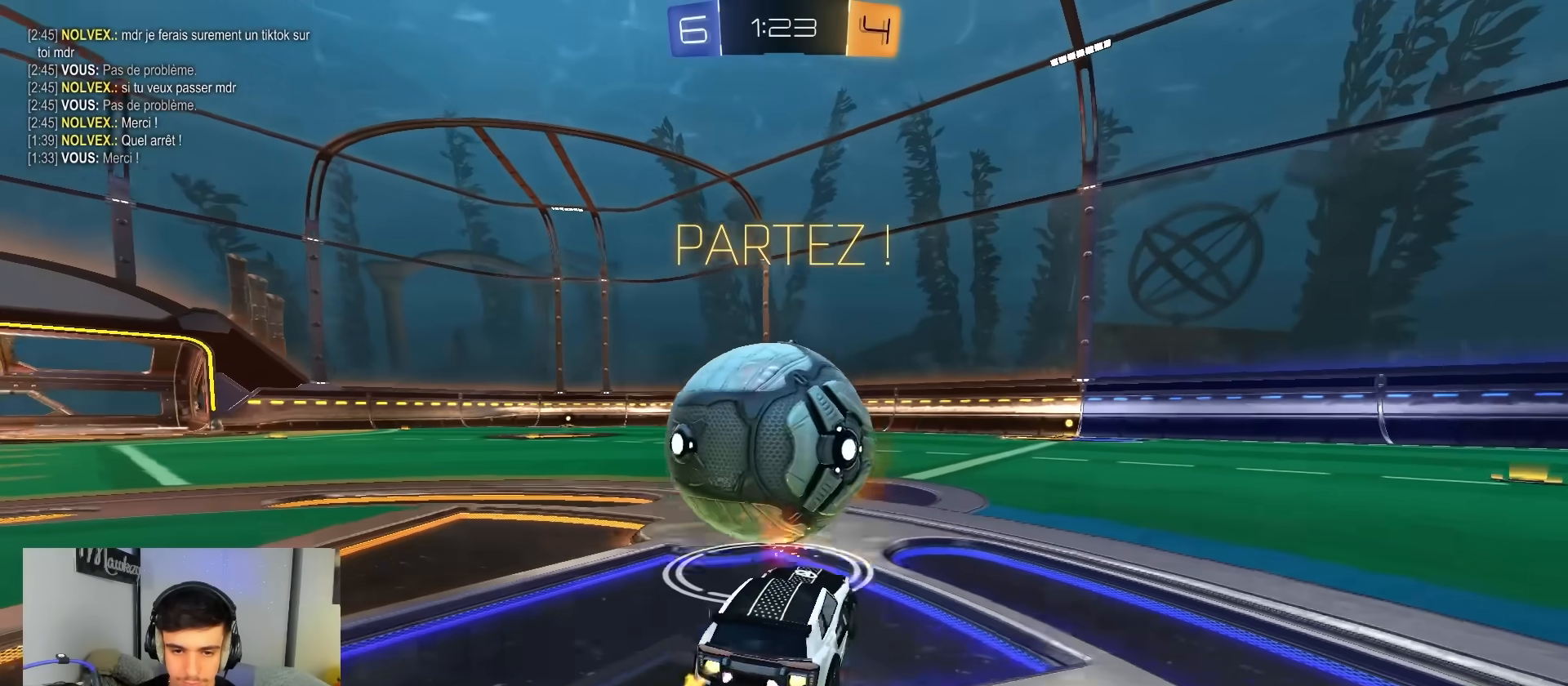
{"buttons": ["R2"], "left_stick": "down", "right_stick": "center", "events": [[83, "left_stick", "up-right"], [117, "A", "up"], [167, "A", "down"], [200, "X", "down"], [267, "left_stick", "down-right"], [283, "Y", "down"], [333, "left_stick", "down"], [400, "Y", "up"], [417, "X", "up"], [483, "A", "up"], [483, "B", "up"]]}
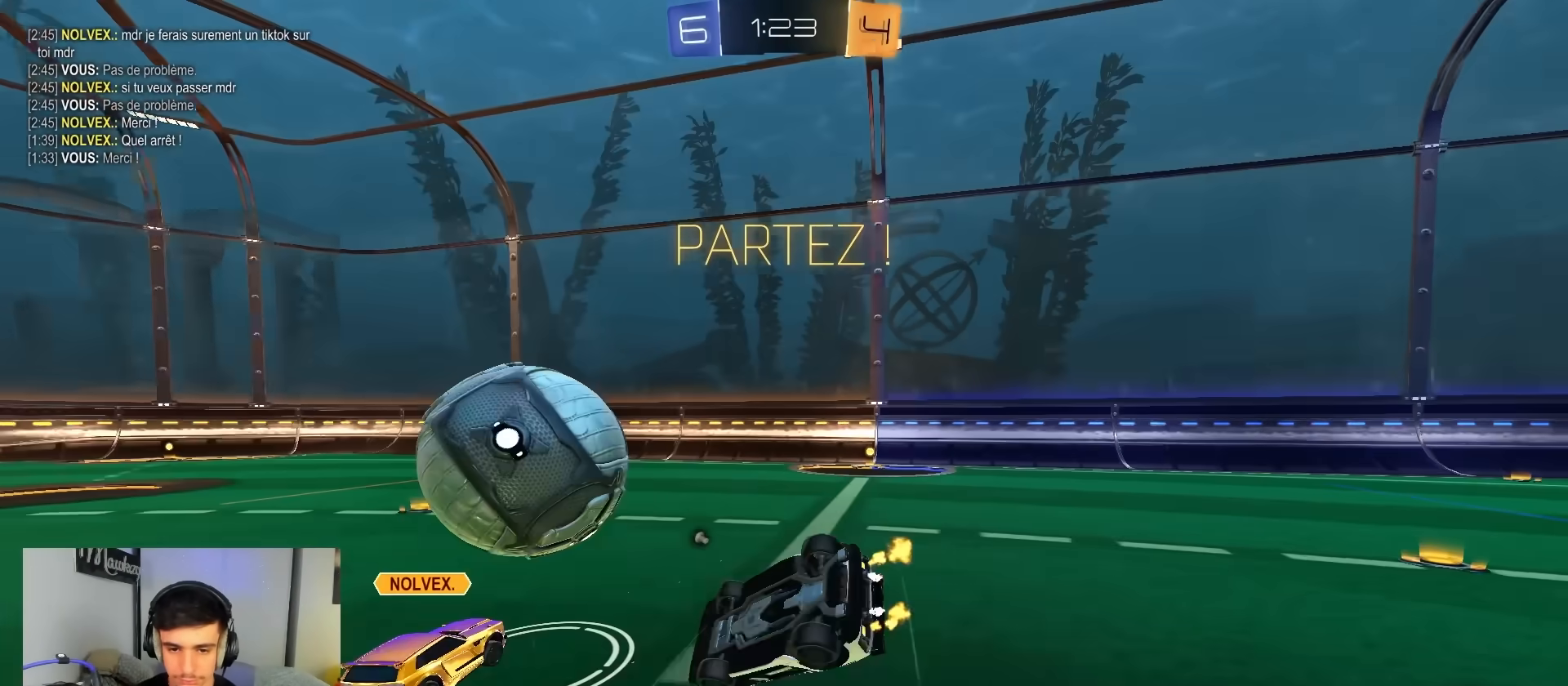
{"buttons": ["L1", "R2"], "left_stick": "down-right", "right_stick": "center", "events": [[67, "L1", "down"], [117, "R2", "up"], [133, "left_stick", "right"], [350, "R2", "down"], [400, "left_stick", "down-right"]]}
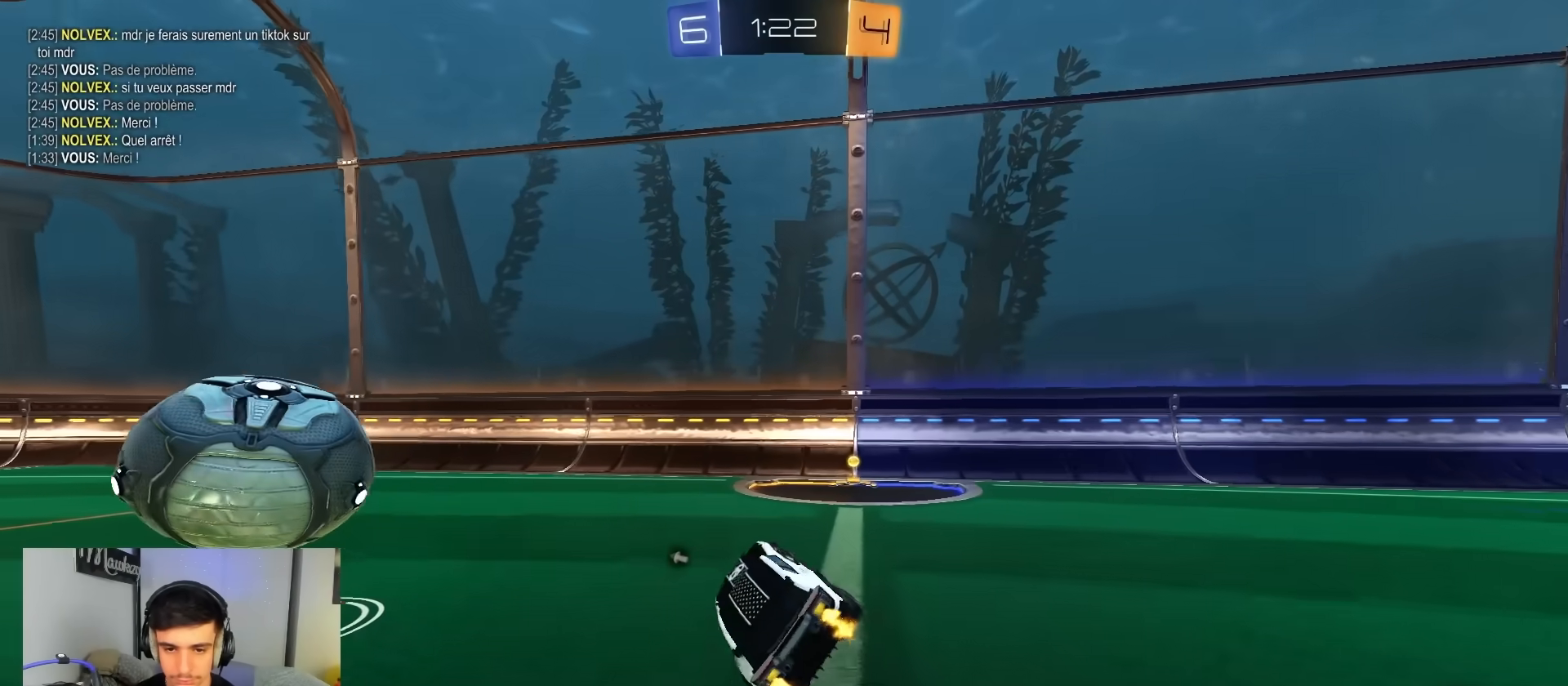
{"buttons": ["R2"], "left_stick": "left", "right_stick": "center", "events": [[17, "L1", "up"], [233, "Y", "down"], [367, "Y", "up"], [433, "left_stick", "center"], [500, "left_stick", "left"]]}
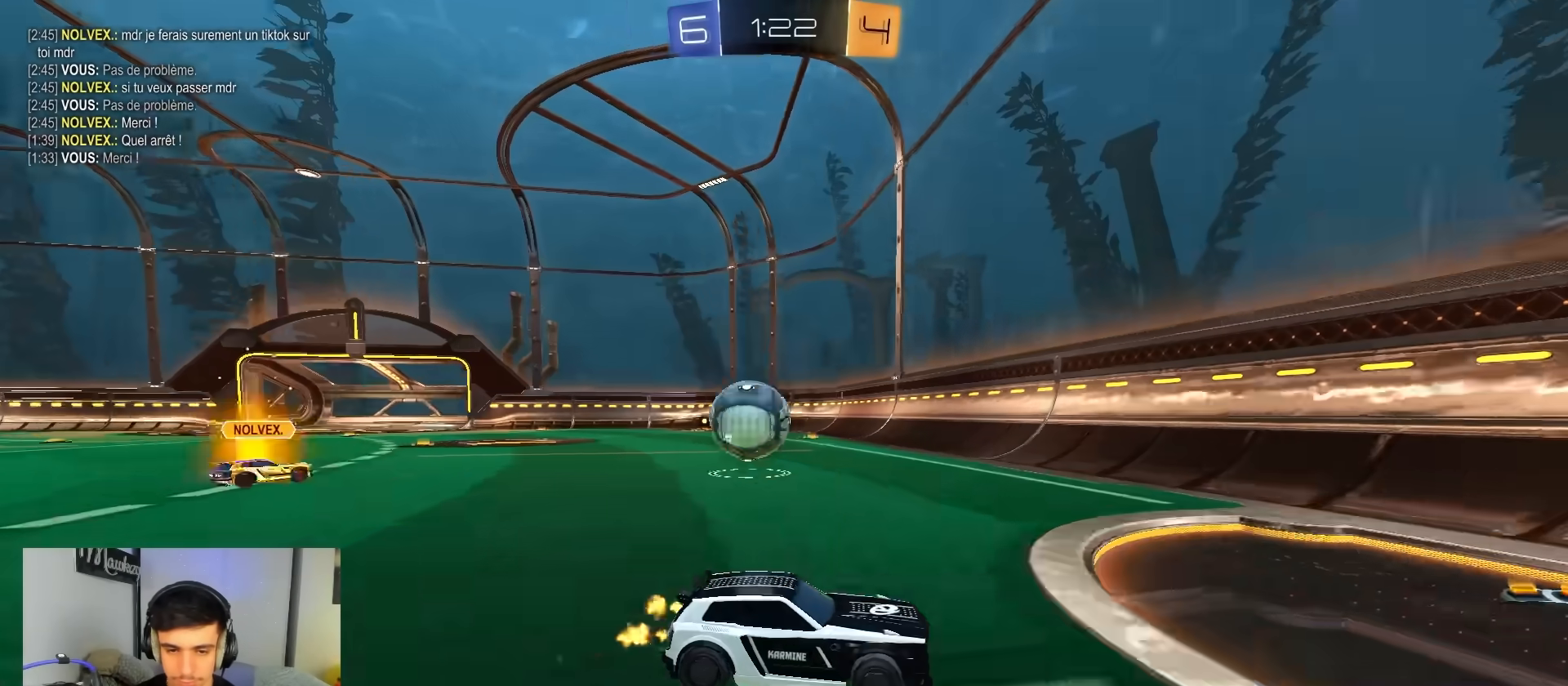
{"buttons": ["B", "R2"], "left_stick": "left", "right_stick": "center", "events": [[100, "X", "down"], [200, "X", "up"], [233, "B", "down"]]}
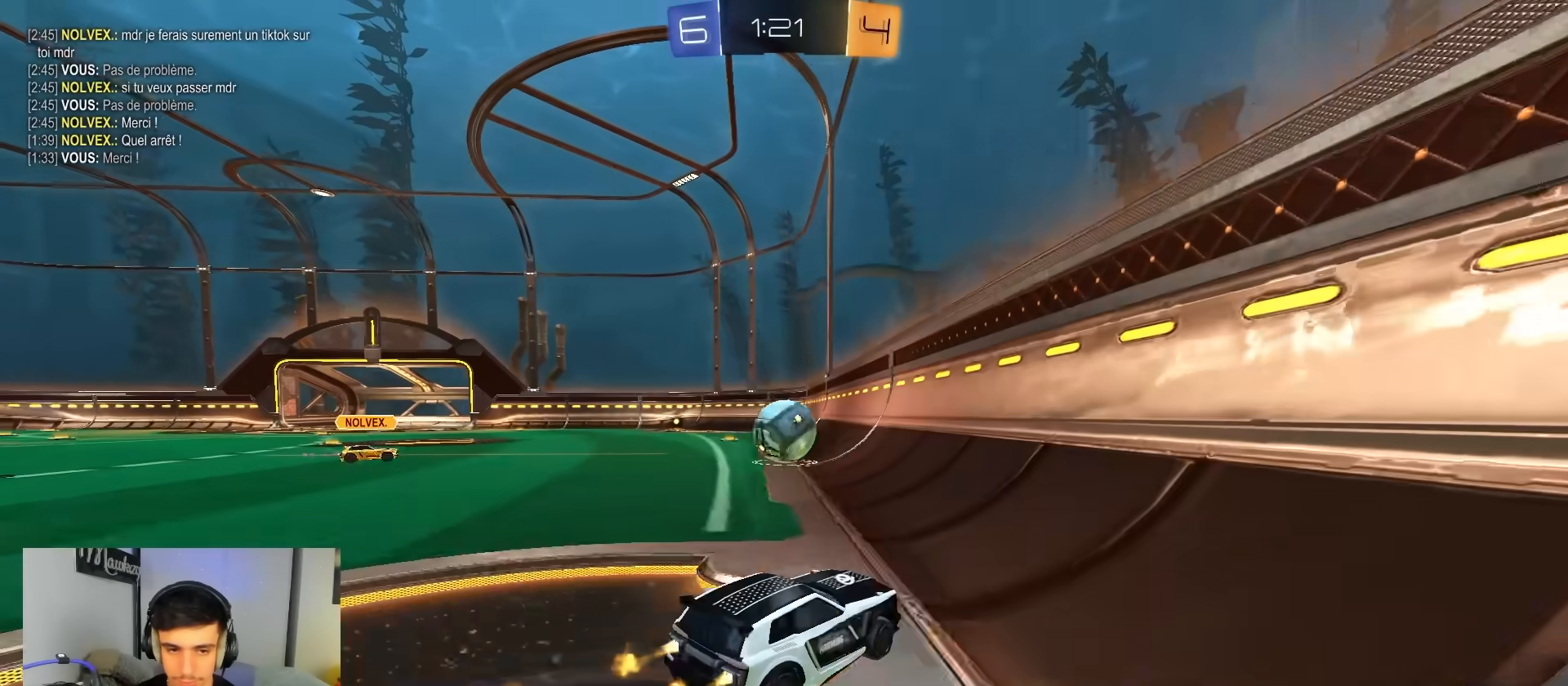
{"buttons": ["B", "R2"], "left_stick": "center", "right_stick": "center", "events": [[50, "left_stick", "center"], [233, "left_stick", "right"], [350, "left_stick", "center"], [400, "left_stick", "left"], [450, "left_stick", "center"]]}
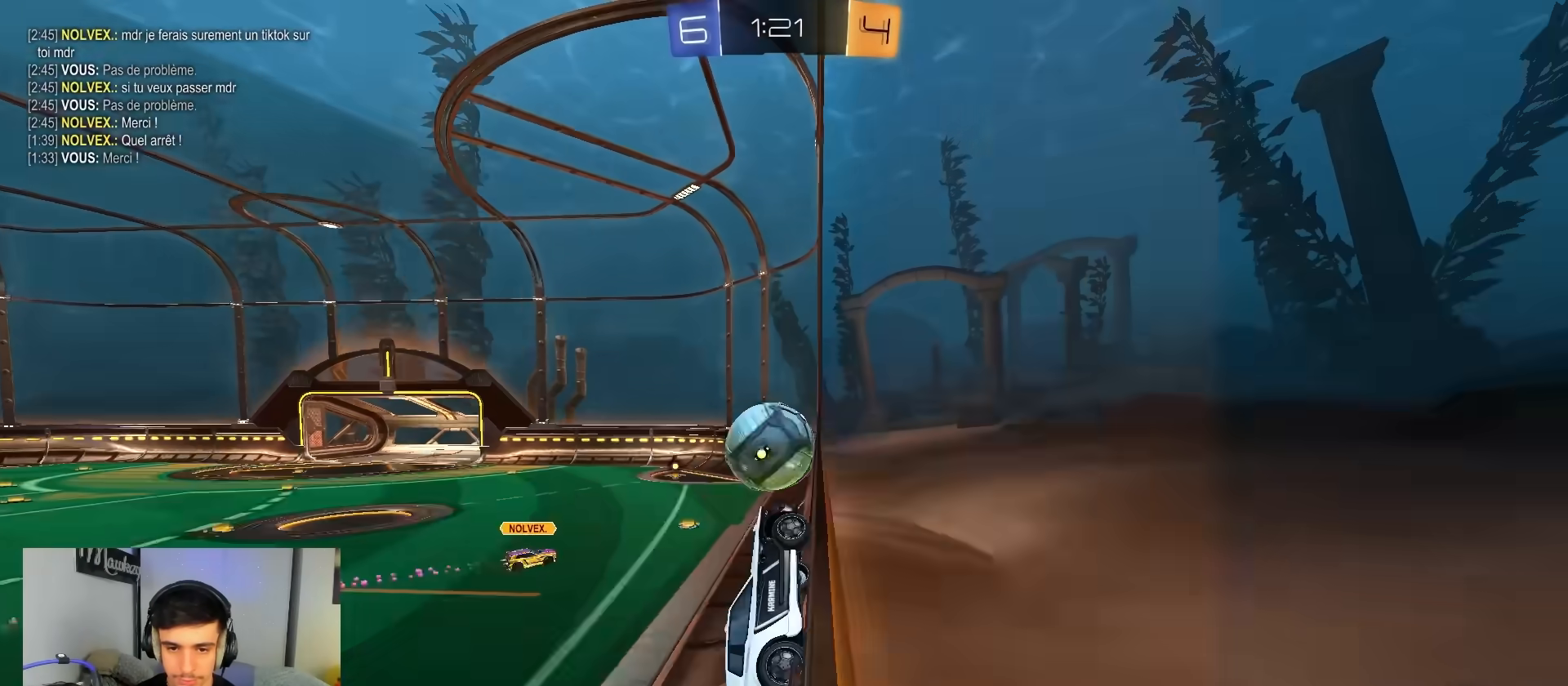
{"buttons": ["R2"], "left_stick": "left", "right_stick": "center", "events": [[117, "left_stick", "left"], [133, "B", "up"], [167, "L2", "down"], [233, "R2", "up"], [367, "R2", "down"], [400, "L2", "up"]]}
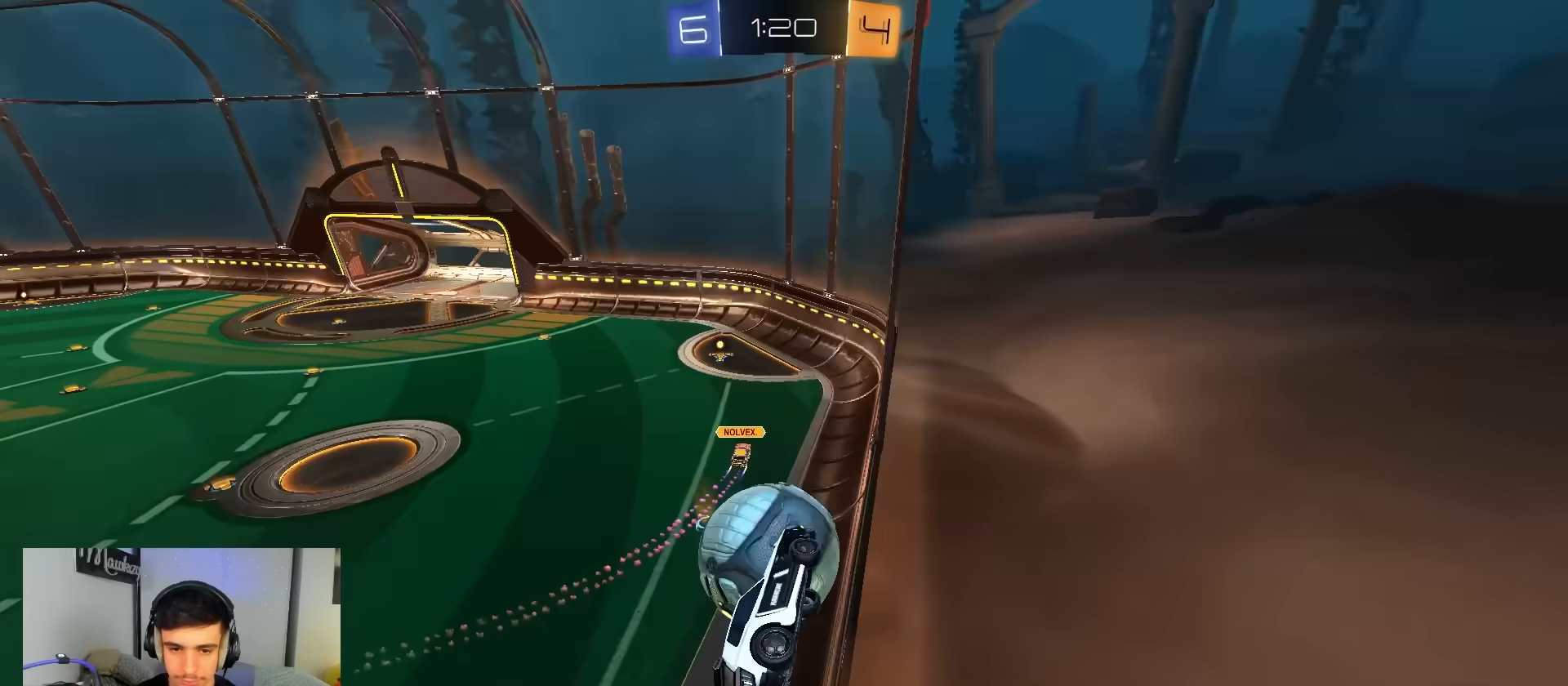
{"buttons": ["B", "R2"], "left_stick": "right", "right_stick": "center", "events": [[133, "B", "down"], [433, "left_stick", "center"], [500, "left_stick", "right"]]}
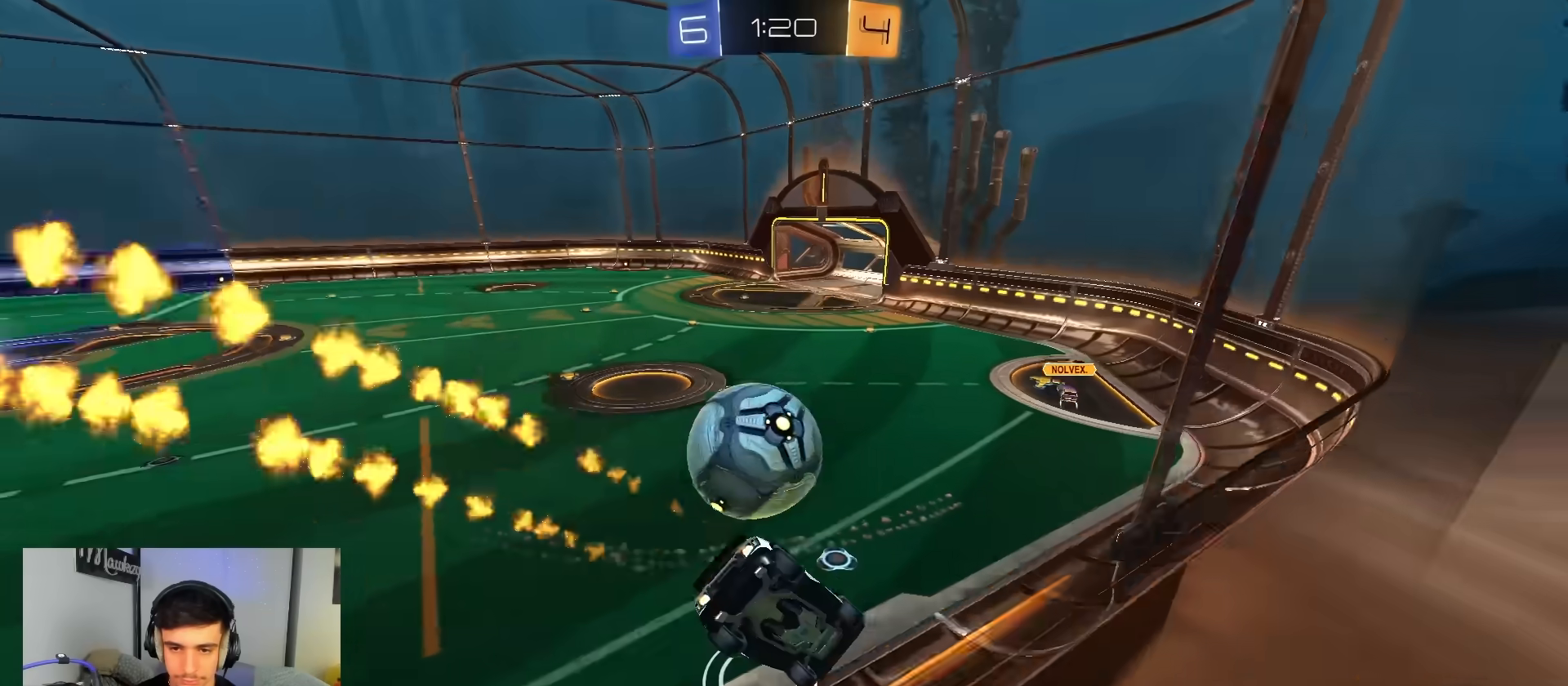
{"buttons": ["R2"], "left_stick": "right", "right_stick": "center", "events": [[17, "B", "up"], [200, "L2", "down"], [250, "R2", "up"], [383, "L2", "up"], [450, "R2", "down"]]}
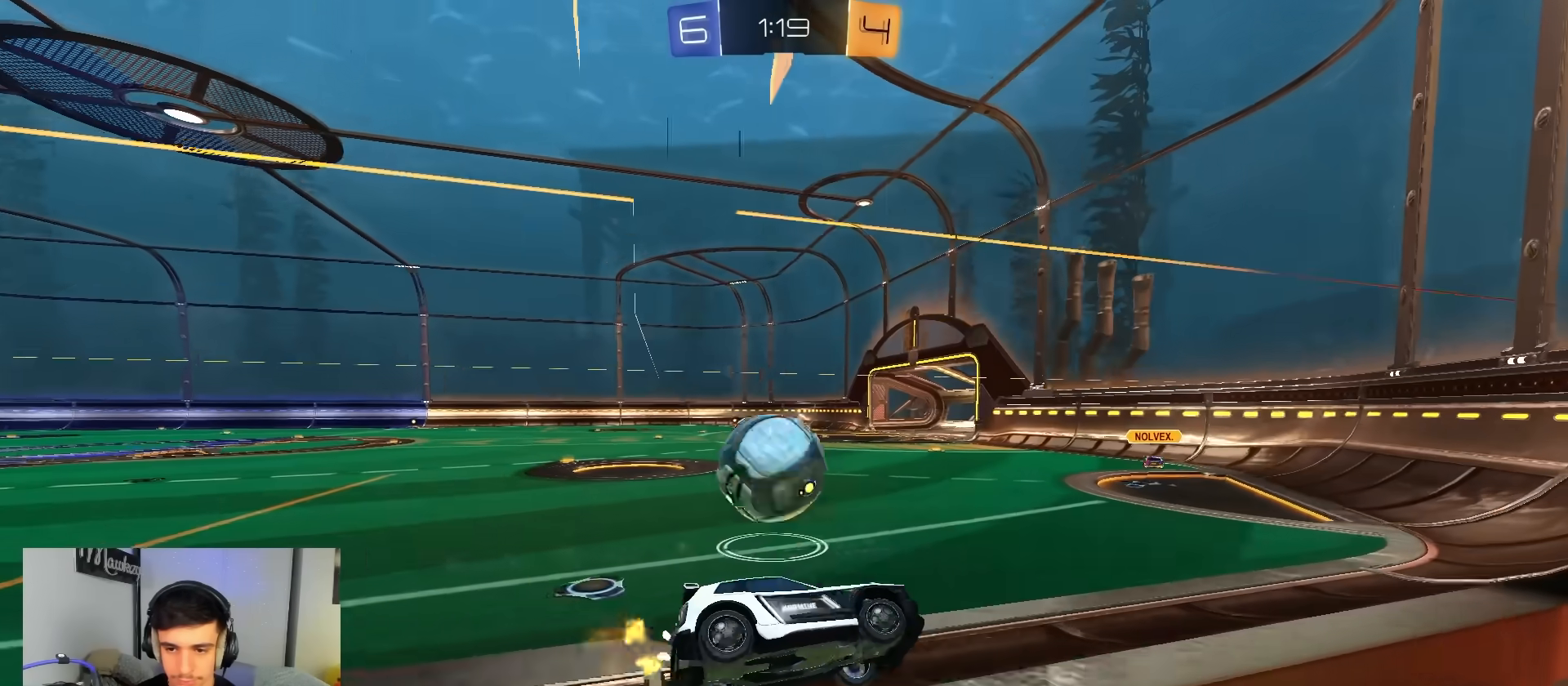
{"buttons": ["R2"], "left_stick": "left", "right_stick": "center", "events": [[50, "left_stick", "center"], [300, "left_stick", "left"]]}
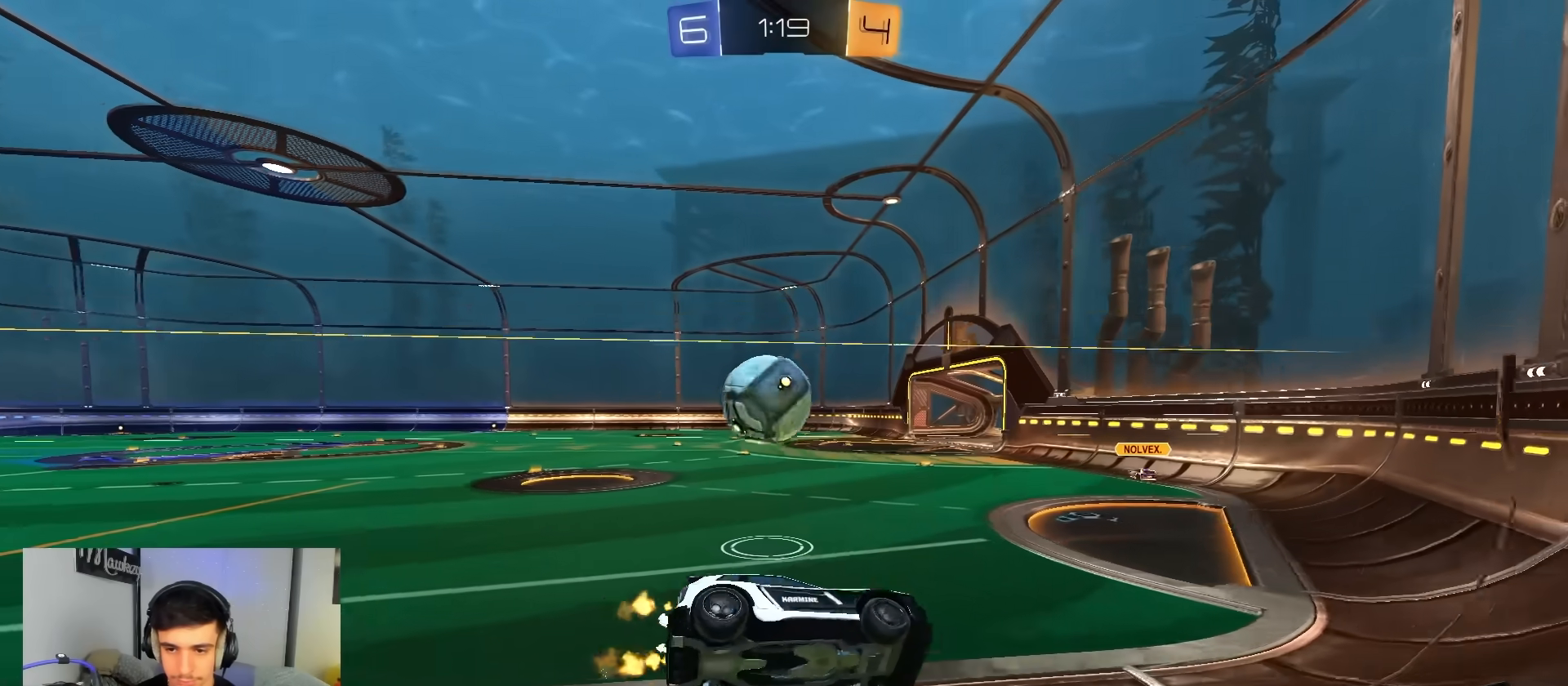
{"buttons": ["B", "R2"], "left_stick": "left", "right_stick": "center", "events": [[83, "left_stick", "center"], [167, "left_stick", "left"], [200, "B", "down"], [367, "left_stick", "center"], [417, "B", "up"], [500, "B", "down"], [500, "left_stick", "left"]]}
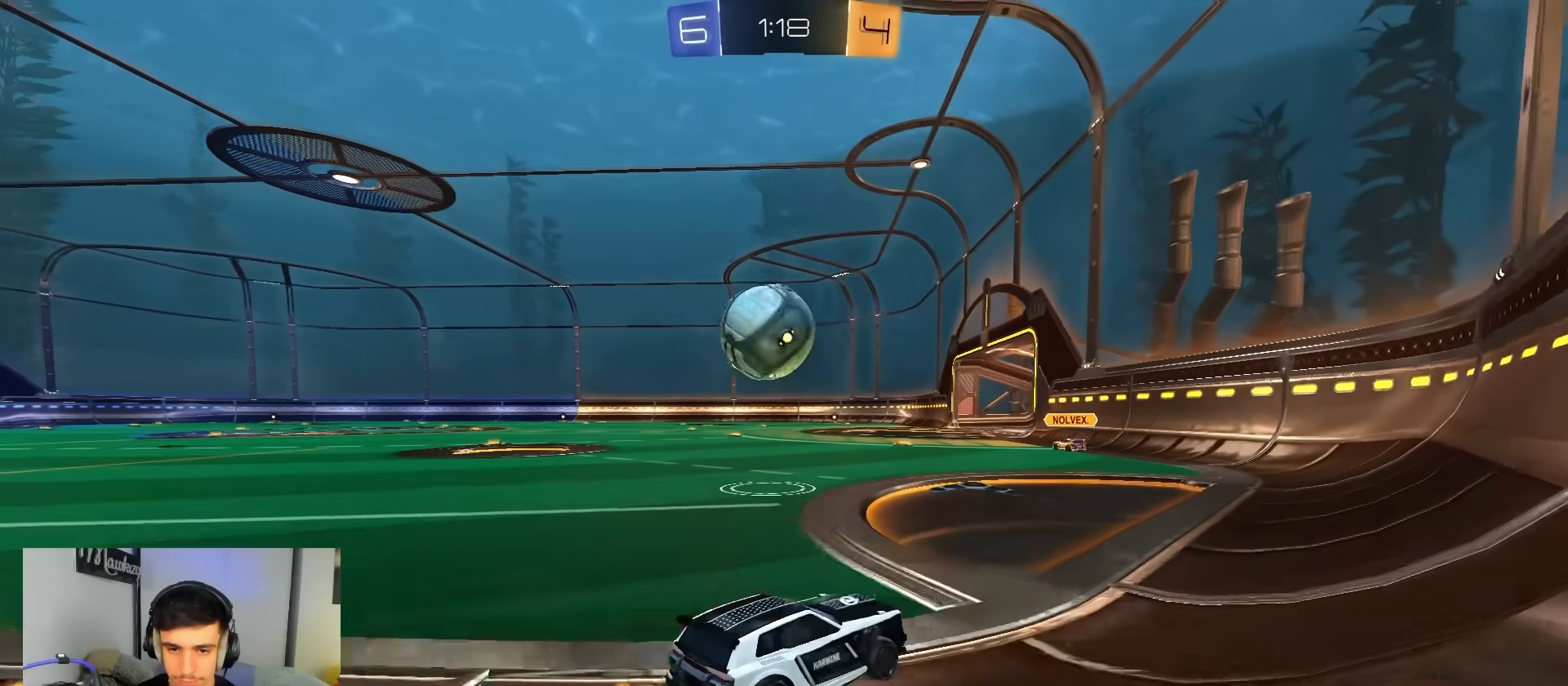
{"buttons": ["B", "R2"], "left_stick": "right", "right_stick": "center", "events": [[150, "B", "up"], [167, "left_stick", "center"], [283, "B", "down"], [300, "left_stick", "left"], [450, "left_stick", "center"], [500, "left_stick", "right"]]}
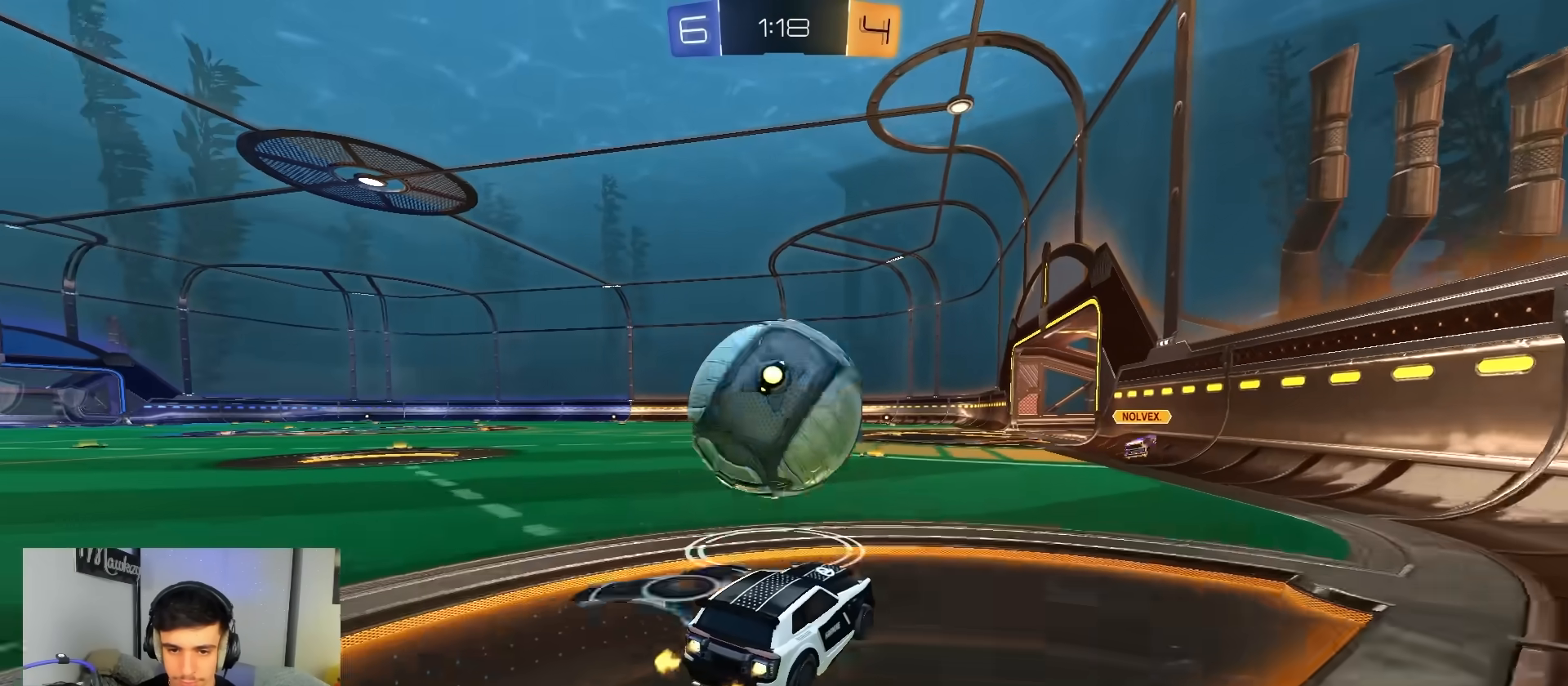
{"buttons": ["B", "R2"], "left_stick": "center", "right_stick": "center", "events": [[117, "left_stick", "left"], [267, "left_stick", "center"]]}
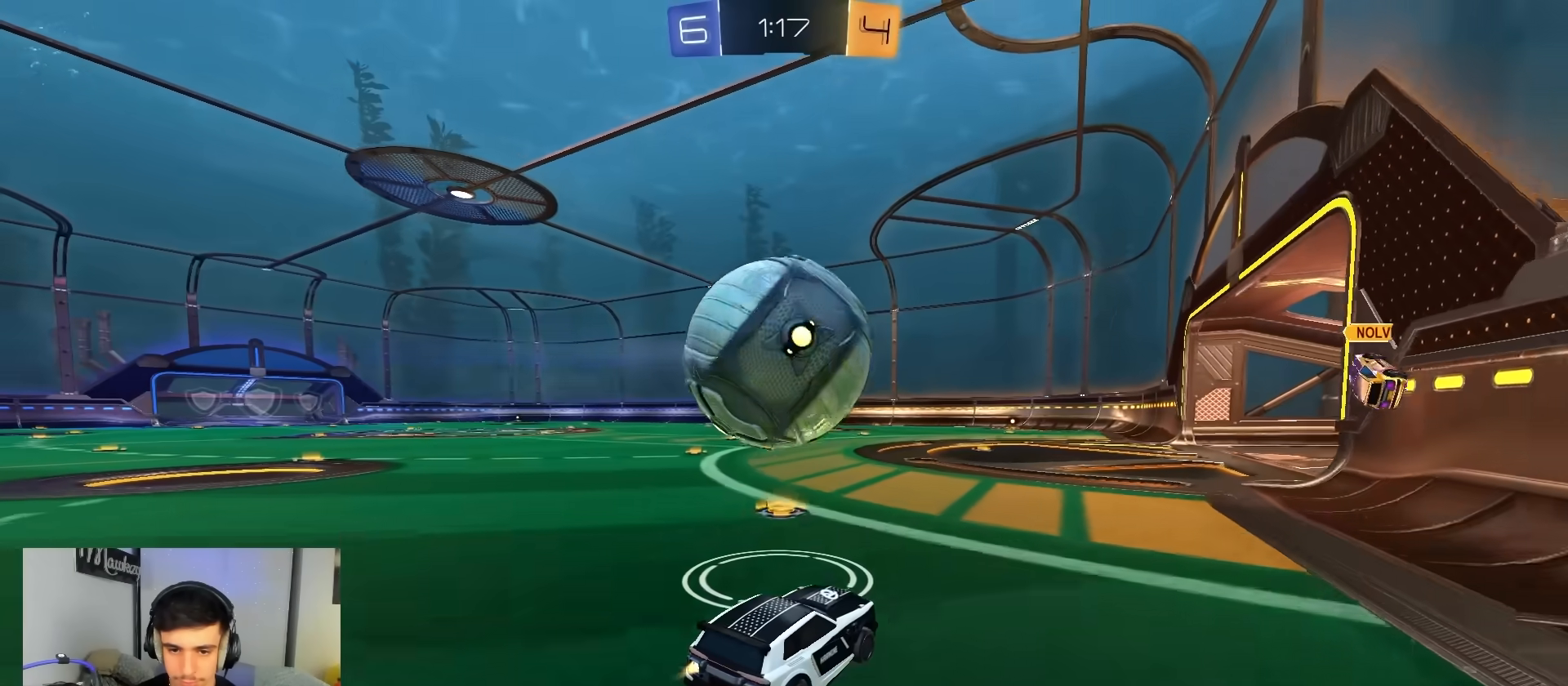
{"buttons": ["X"], "left_stick": "up", "right_stick": "center", "events": [[33, "left_stick", "down-left"], [67, "A", "down"], [117, "B", "up"], [167, "R2", "up"], [200, "A", "up"], [200, "B", "down"], [217, "left_stick", "up"], [267, "A", "down"], [283, "B", "up"], [317, "X", "down"], [333, "B", "down"], [367, "B", "up"], [367, "Y", "down"], [383, "A", "up"], [500, "Y", "up"]]}
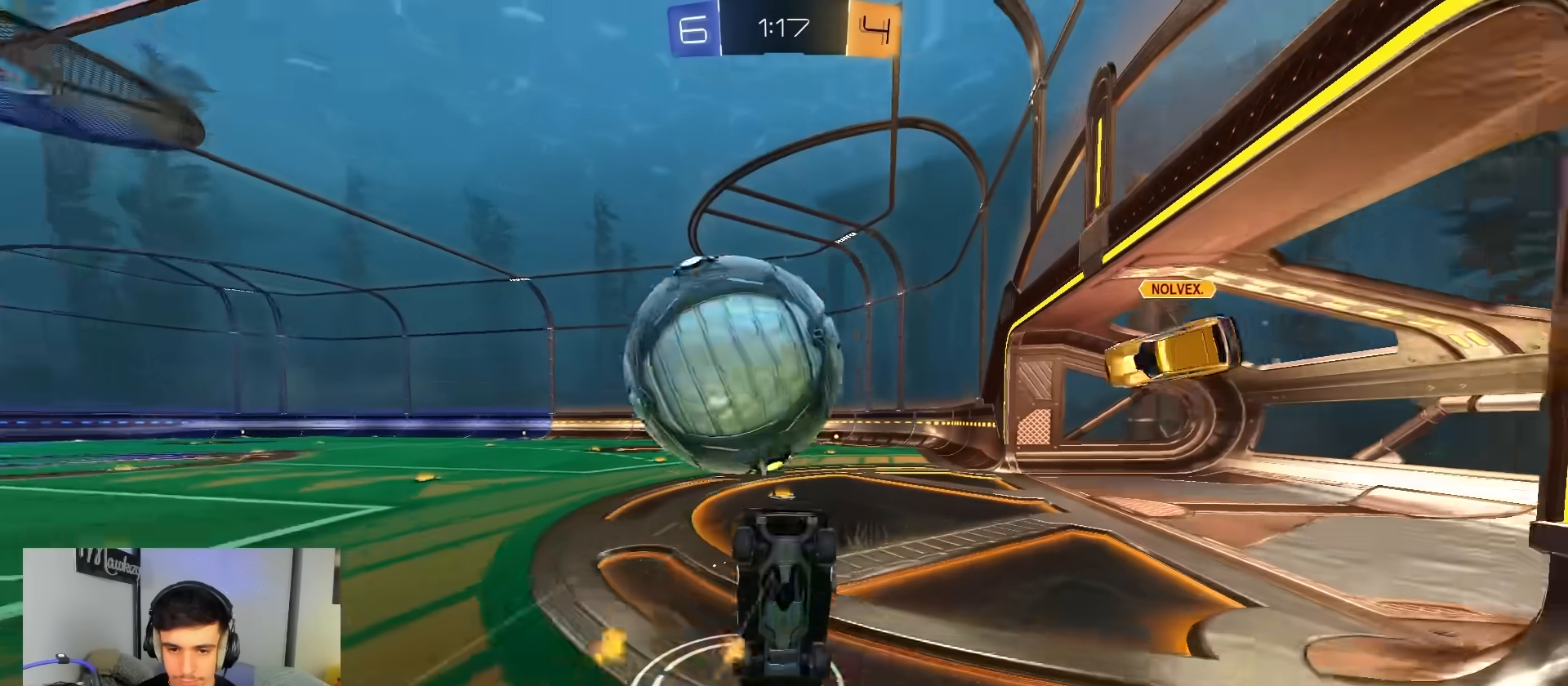
{"buttons": [], "left_stick": "center", "right_stick": "center", "events": [[33, "X", "up"], [117, "left_stick", "center"]]}
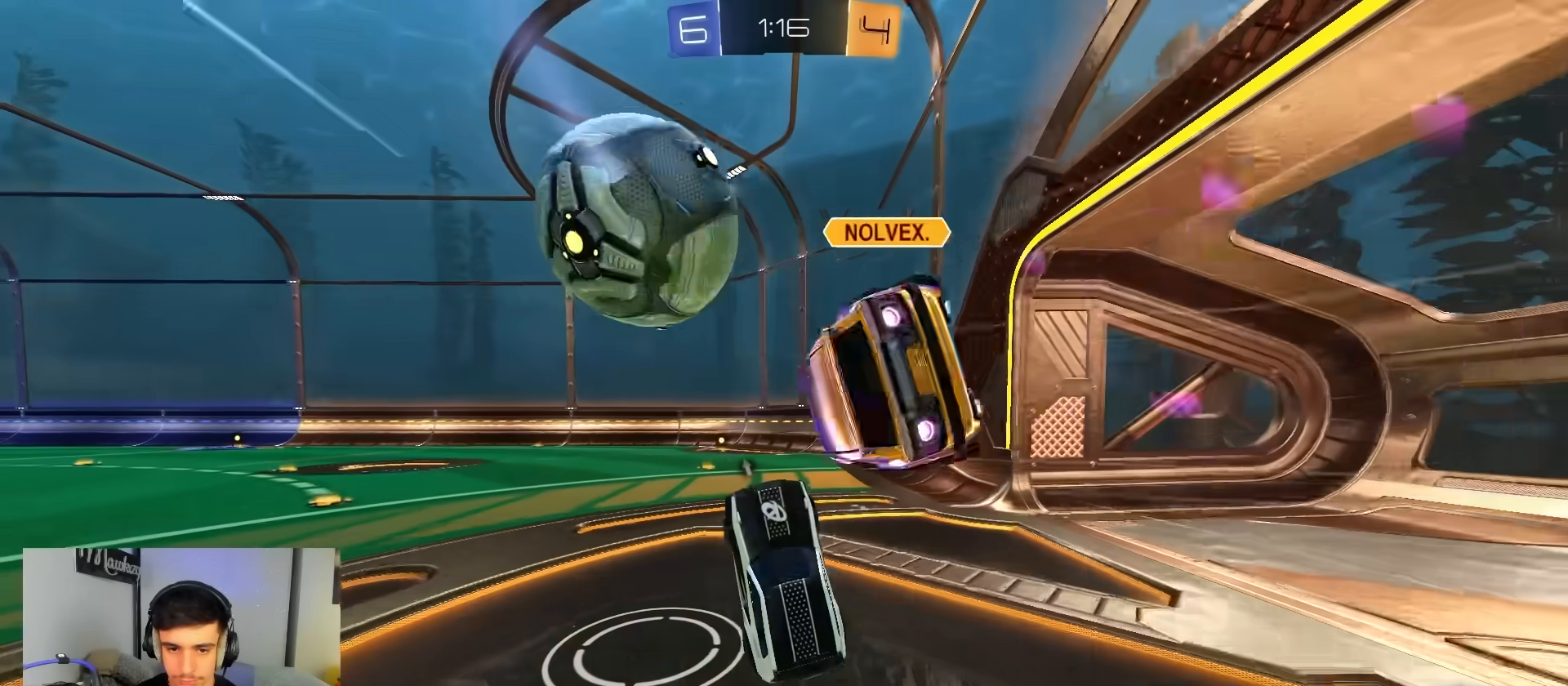
{"buttons": ["B", "R2"], "left_stick": "up", "right_stick": "center", "events": [[333, "B", "down"], [417, "left_stick", "up"], [483, "R2", "down"]]}
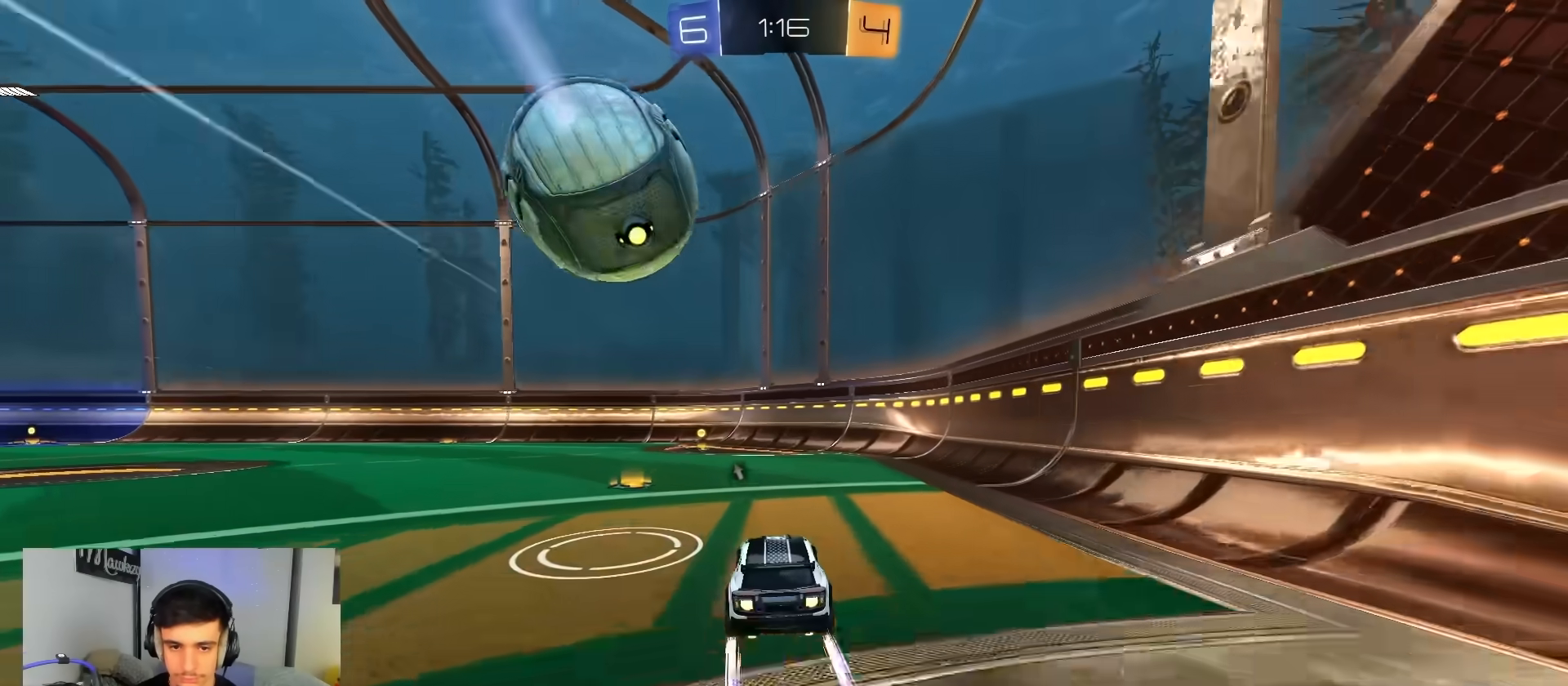
{"buttons": ["B", "R2"], "left_stick": "center", "right_stick": "center", "events": [[17, "left_stick", "center"], [200, "left_stick", "left"], [333, "Y", "down"], [333, "left_stick", "center"], [483, "Y", "up"]]}
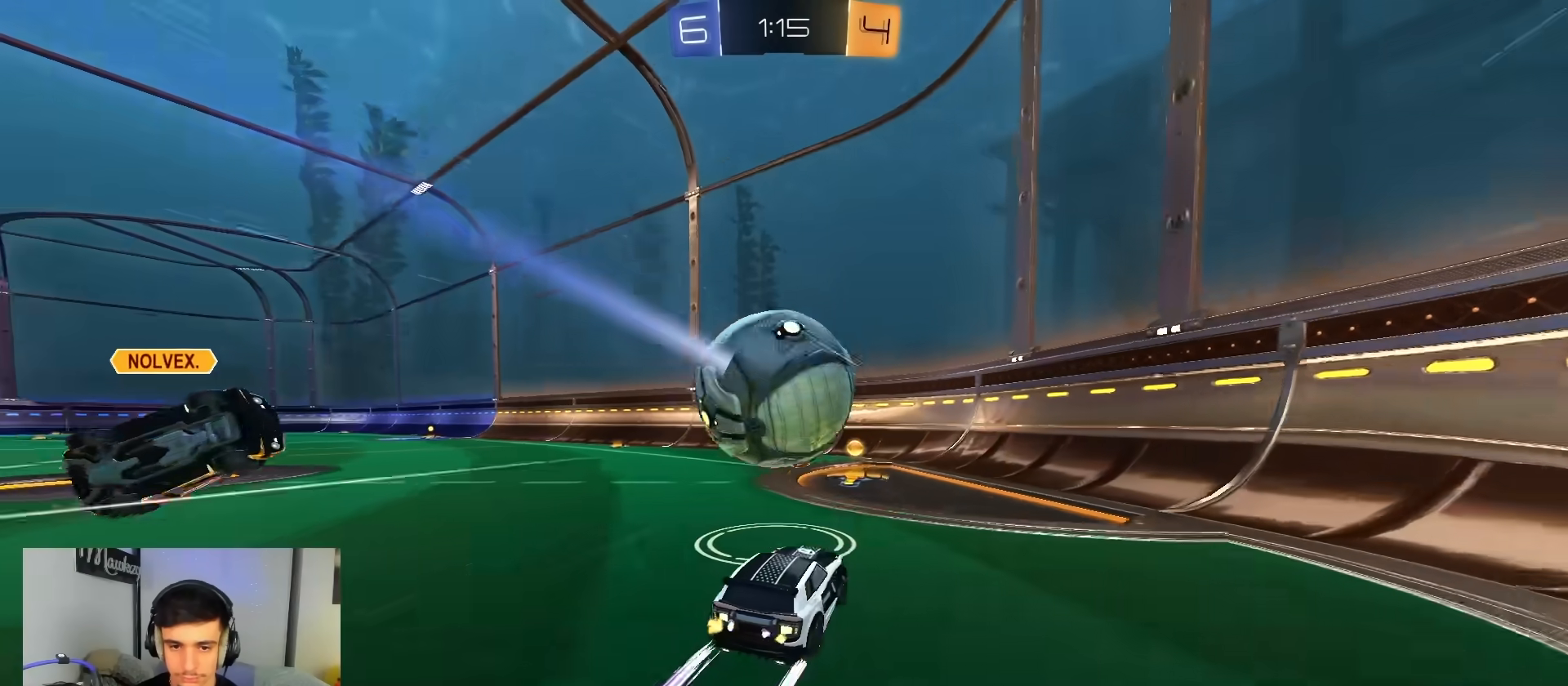
{"buttons": ["B"], "left_stick": "down-left", "right_stick": "center", "events": [[67, "left_stick", "up-left"], [250, "left_stick", "down-left"], [267, "A", "down"], [400, "R1", "down"], [400, "R2", "up"], [500, "A", "up"], [500, "R1", "up"]]}
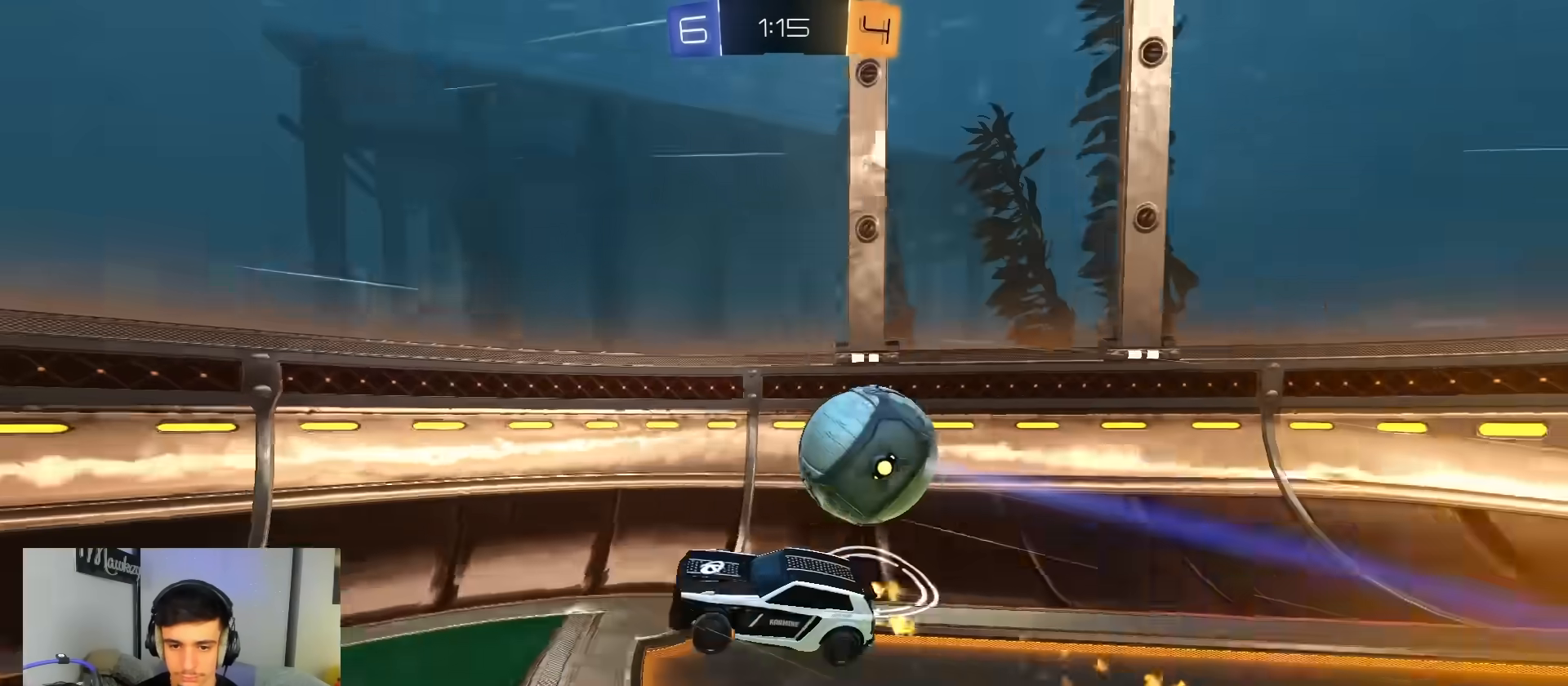
{"buttons": ["R2"], "left_stick": "right", "right_stick": "center", "events": [[17, "B", "up"], [17, "R2", "down"], [50, "left_stick", "center"], [117, "R1", "down"], [150, "left_stick", "up-left"], [267, "R1", "up"], [317, "A", "down"], [317, "left_stick", "up-right"], [400, "left_stick", "right"], [483, "A", "up"]]}
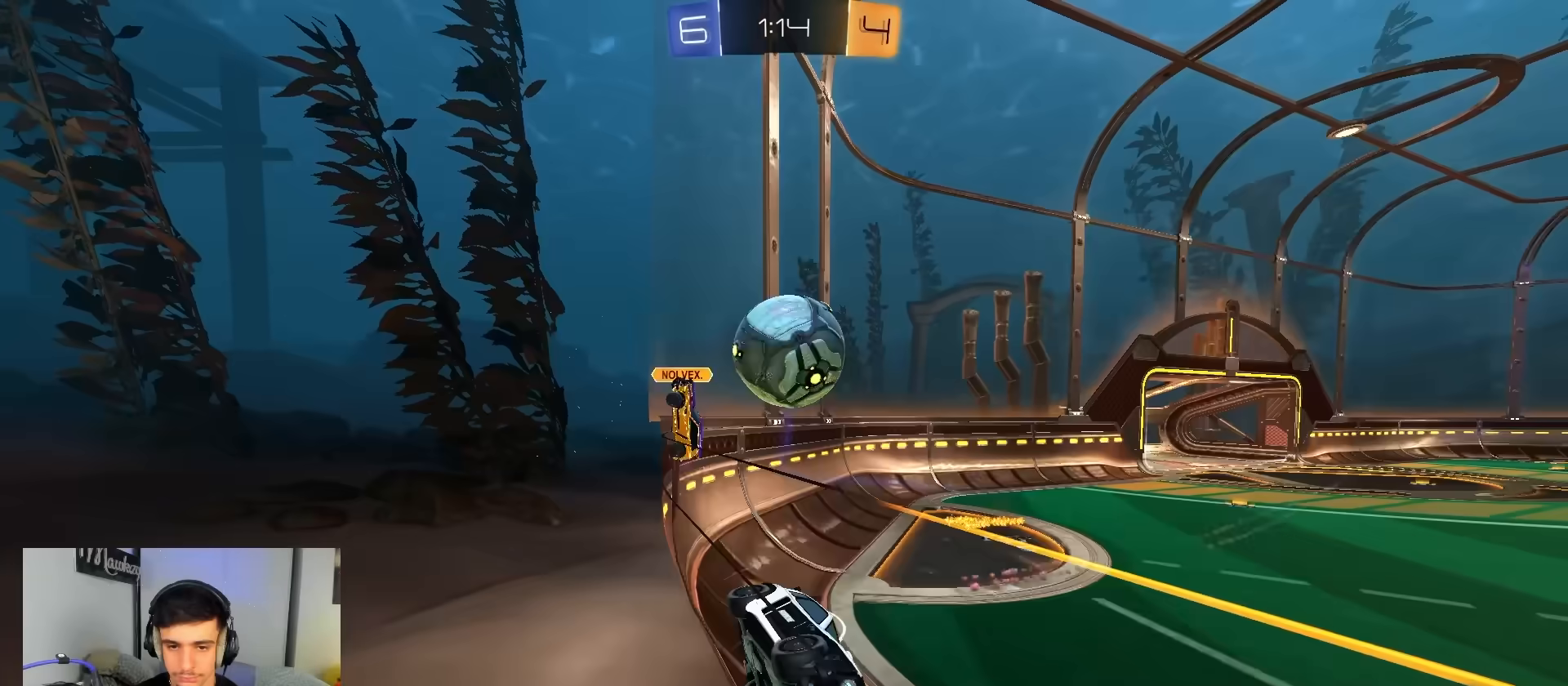
{"buttons": ["R2"], "left_stick": "center", "right_stick": "center", "events": [[50, "left_stick", "down-left"], [217, "left_stick", "center"]]}
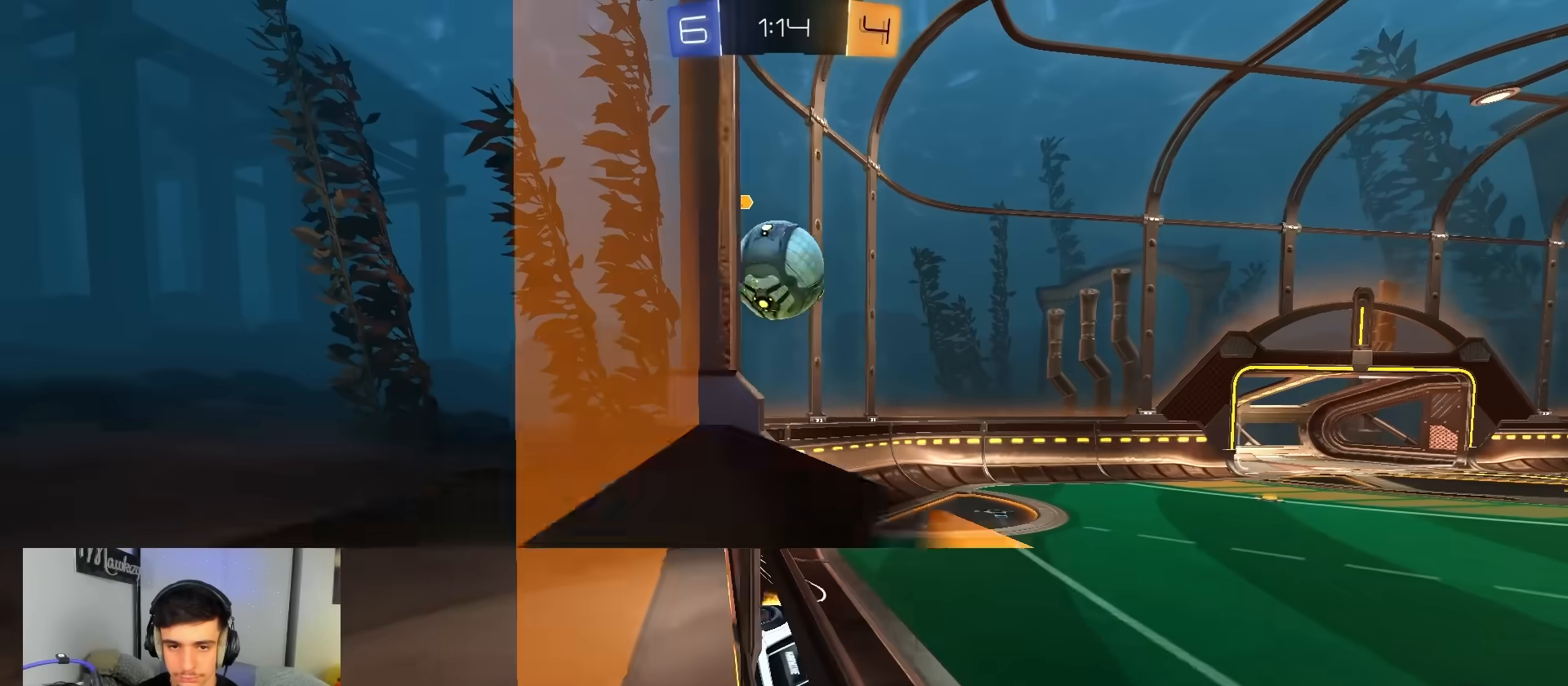
{"buttons": ["L2", "R2"], "left_stick": "left", "right_stick": "center", "events": [[200, "L2", "down"], [200, "left_stick", "left"], [233, "R2", "up"], [383, "L2", "up"], [383, "R2", "down"], [450, "L2", "down"]]}
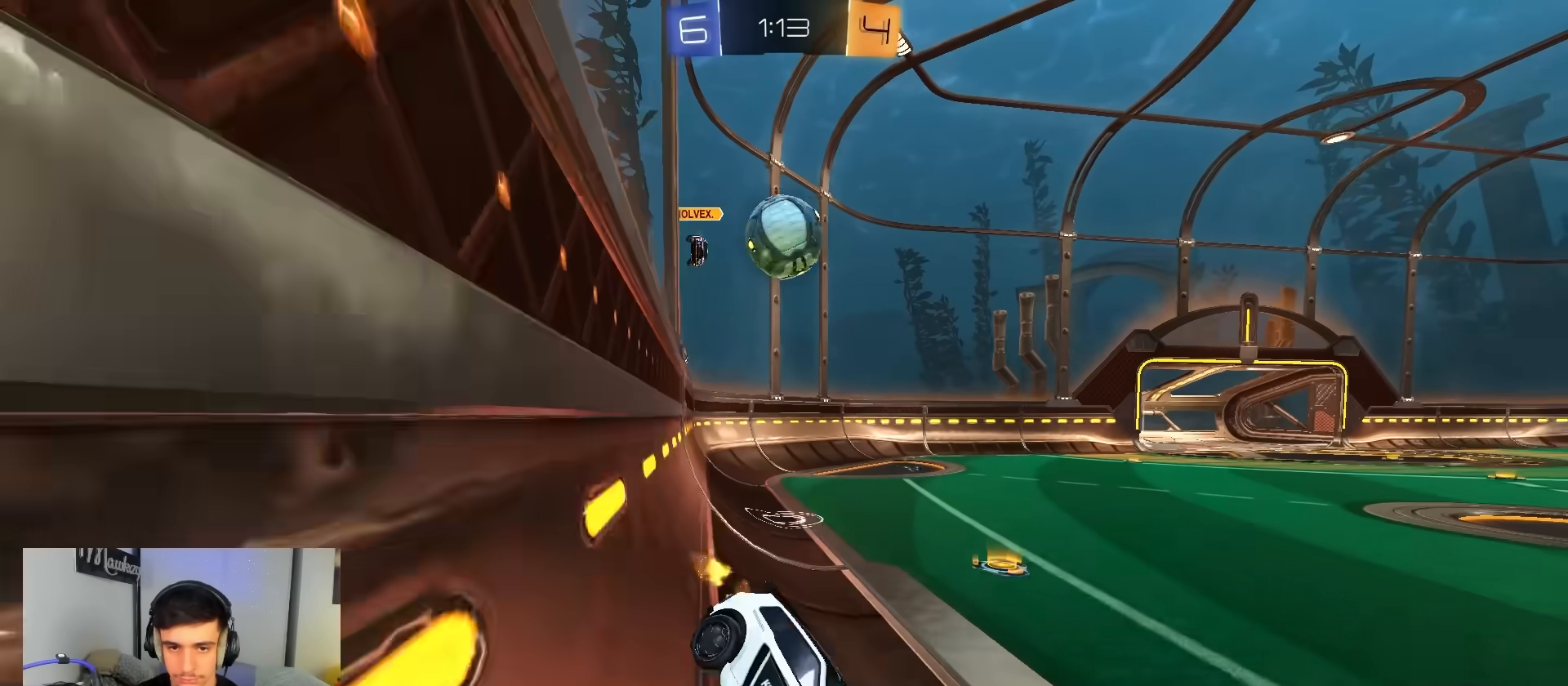
{"buttons": ["B", "R2"], "left_stick": "right", "right_stick": "center", "events": [[17, "R2", "up"], [83, "L2", "up"], [167, "R2", "down"], [317, "R2", "up"], [400, "left_stick", "right"], [433, "R2", "down"], [500, "B", "down"]]}
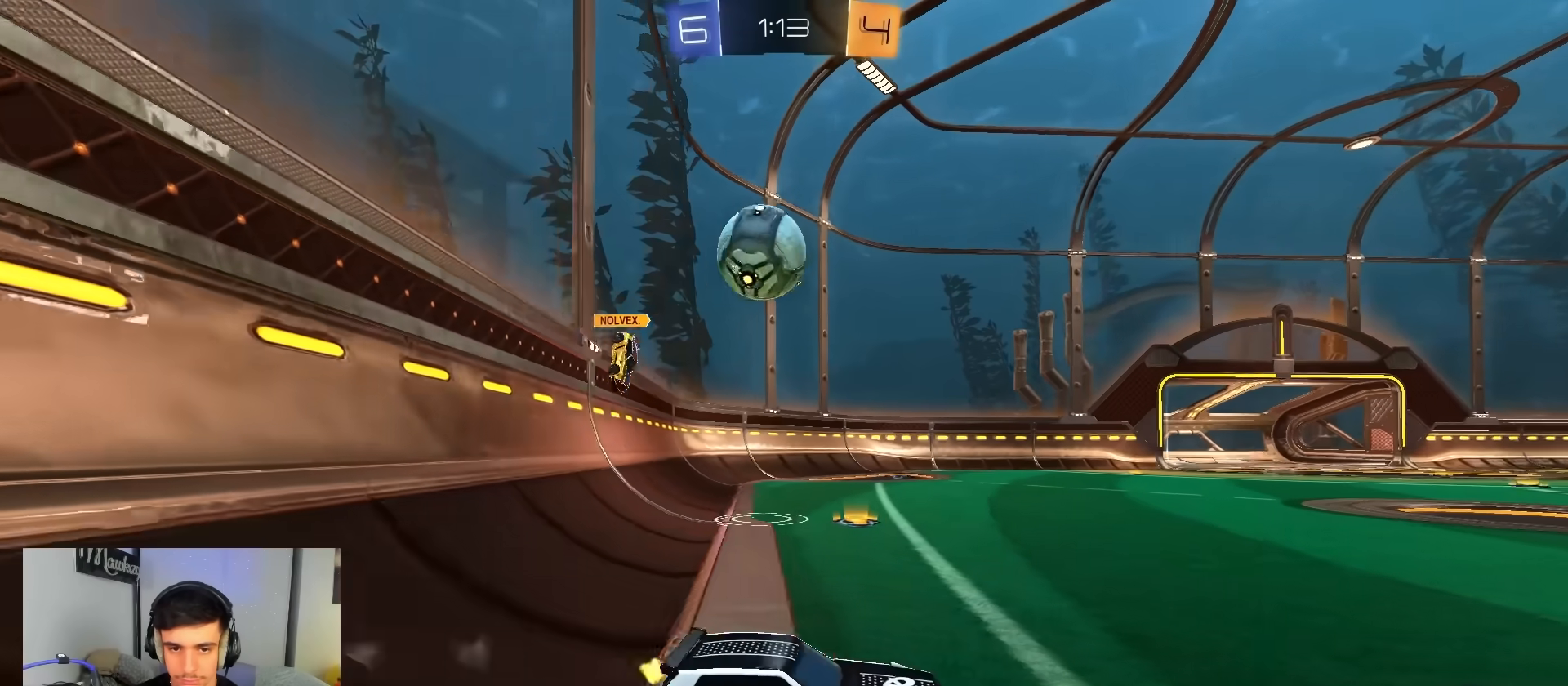
{"buttons": ["B", "R2"], "left_stick": "right", "right_stick": "center", "events": []}
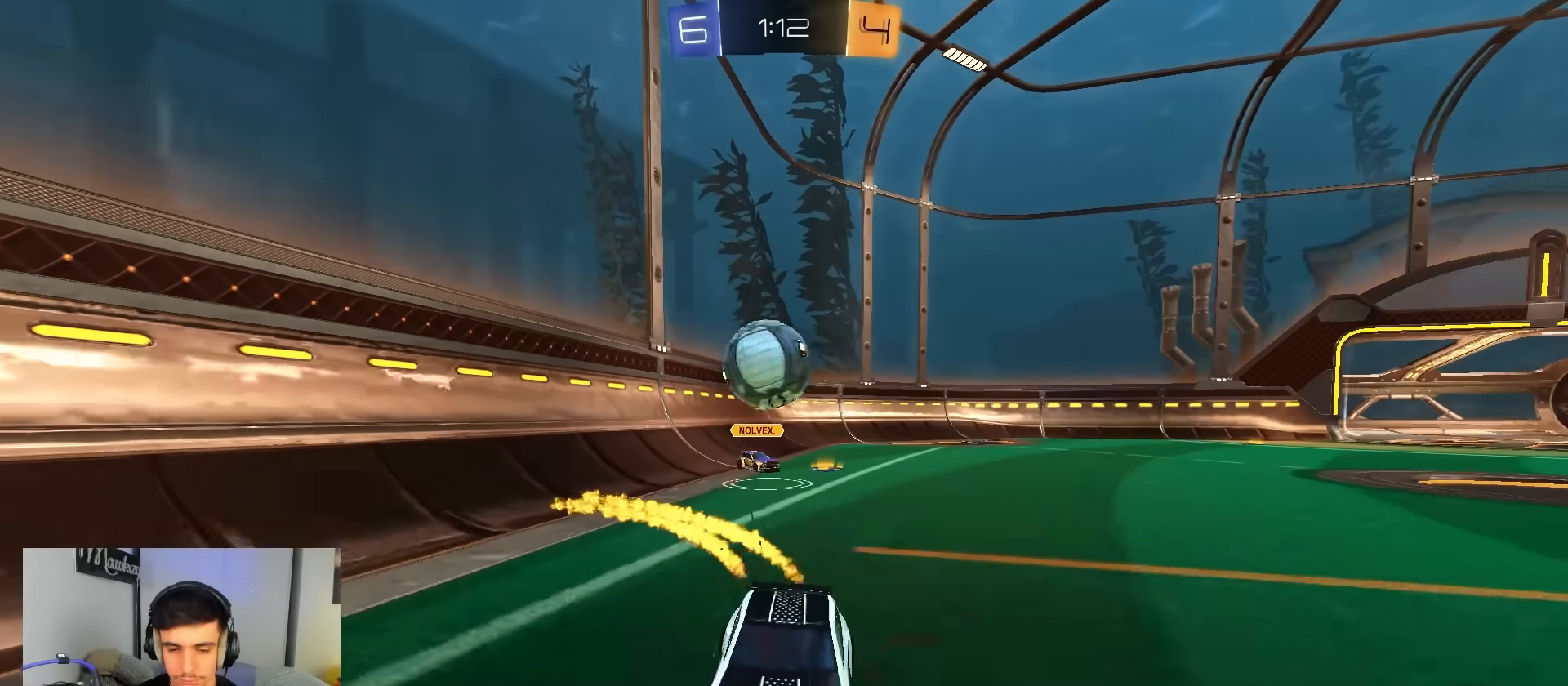
{"buttons": ["L2"], "left_stick": "center", "right_stick": "center", "events": [[200, "left_stick", "center"], [283, "left_stick", "left"], [350, "L2", "down"], [367, "B", "up"], [367, "R2", "up"], [400, "left_stick", "center"]]}
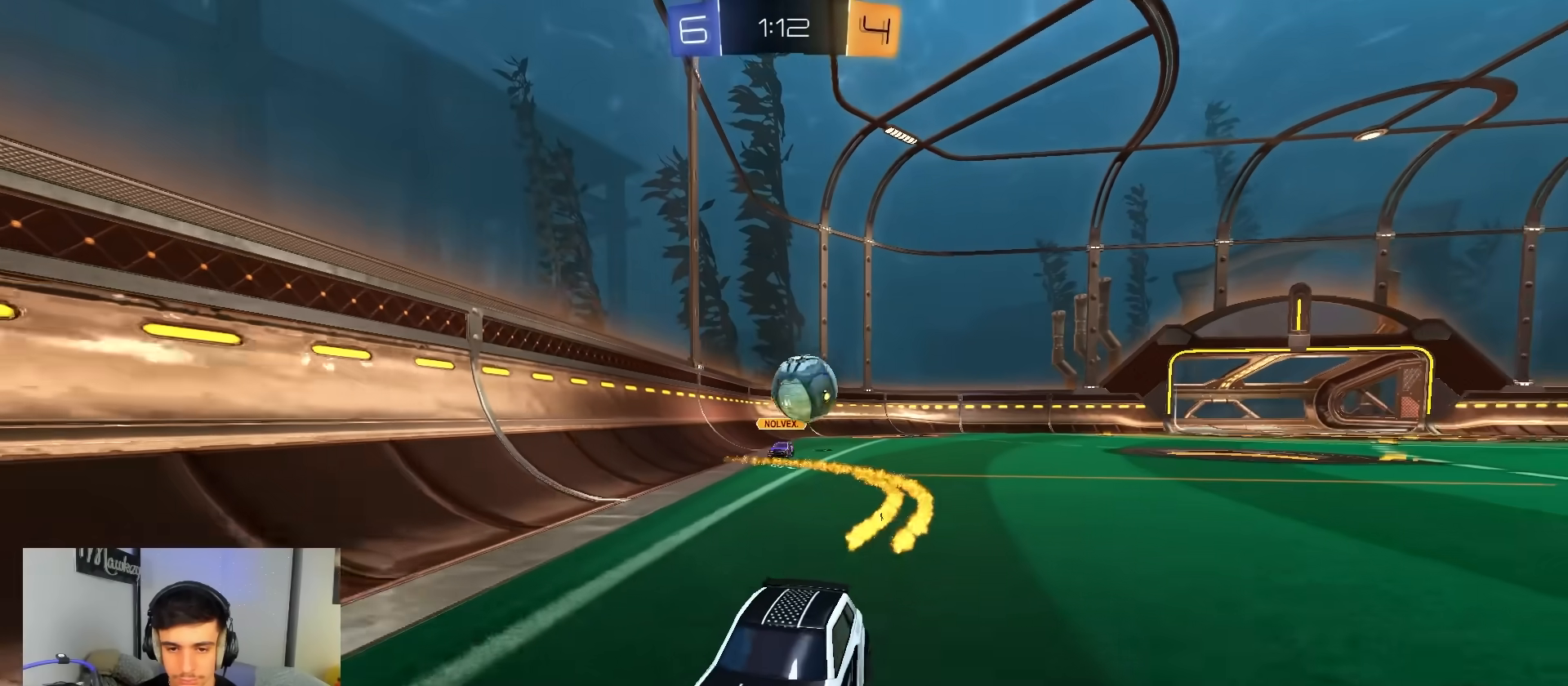
{"buttons": ["B", "R2"], "left_stick": "center", "right_stick": "center", "events": [[433, "B", "down"], [433, "R2", "down"], [500, "L2", "up"]]}
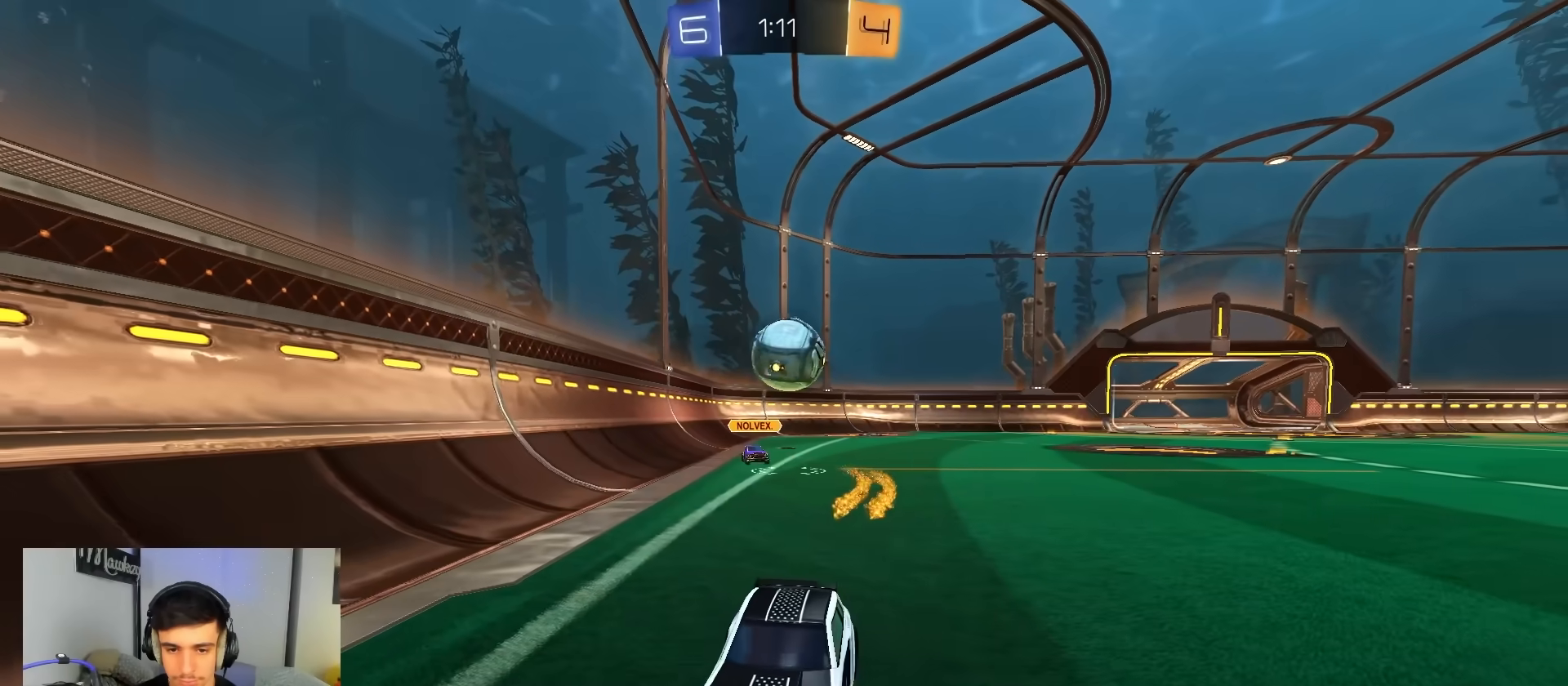
{"buttons": ["B", "R2"], "left_stick": "center", "right_stick": "center", "events": []}